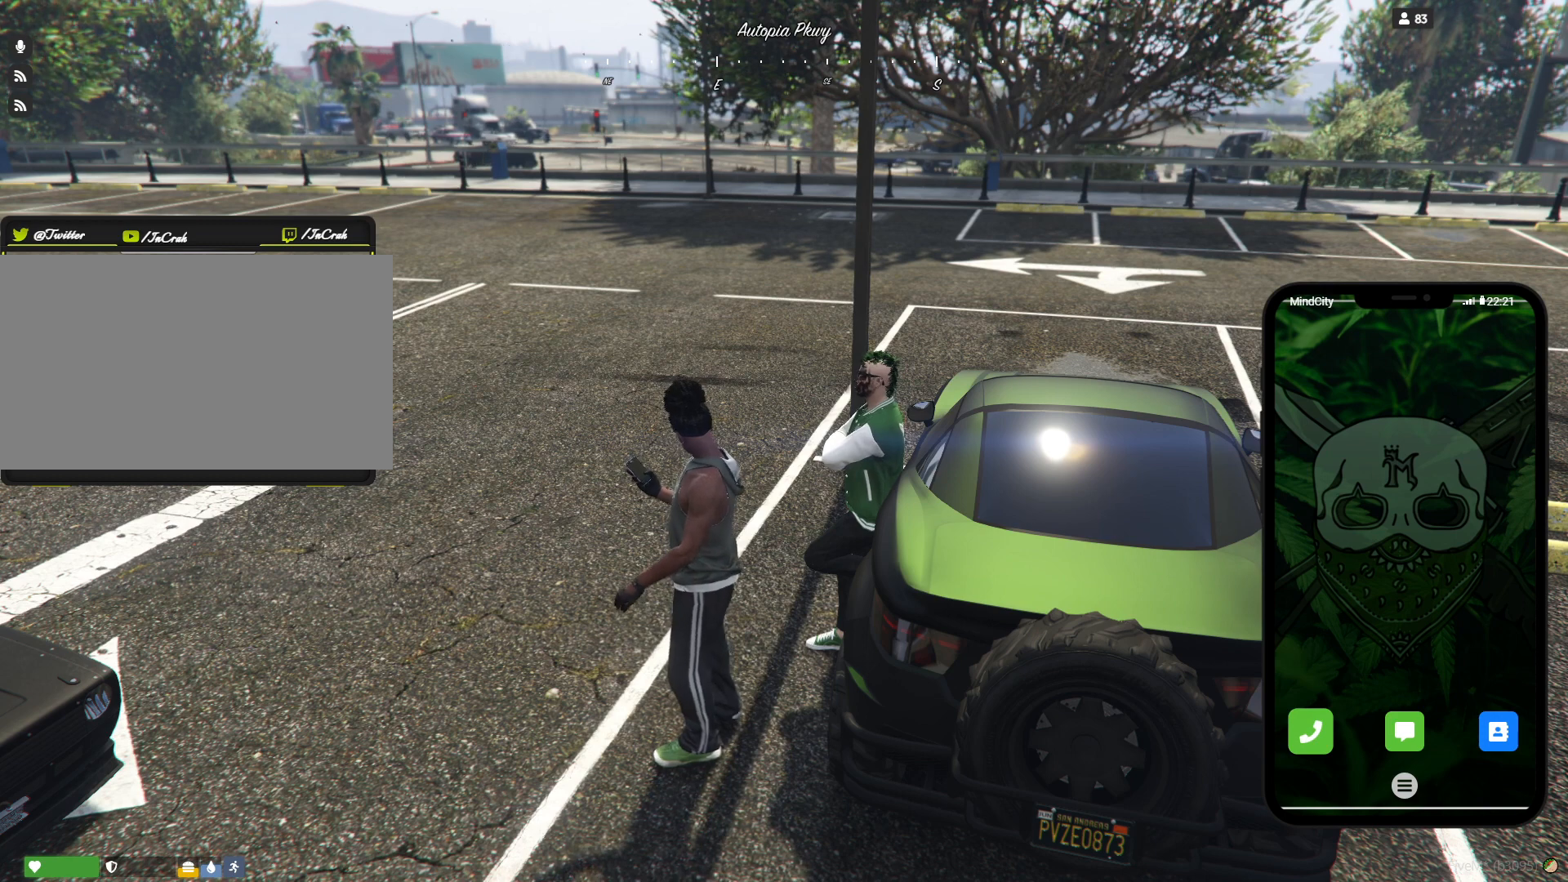
Gameplay with keyboard and mouse; each line is a JSON object with the keys held at the frame after it. "events" lists presses ("down") and releases ("up") of "a", "d", "e", "q", "r", "s", "space" and "w" between this image and that frame as [ms after this image, input, new state], when the widget could be followed in between. No other keys are recorded. Mouse buttons are not recorded. Not read: mouse_move.
{"keys": [], "events": [[167, "a", "down"], [267, "a", "up"]]}
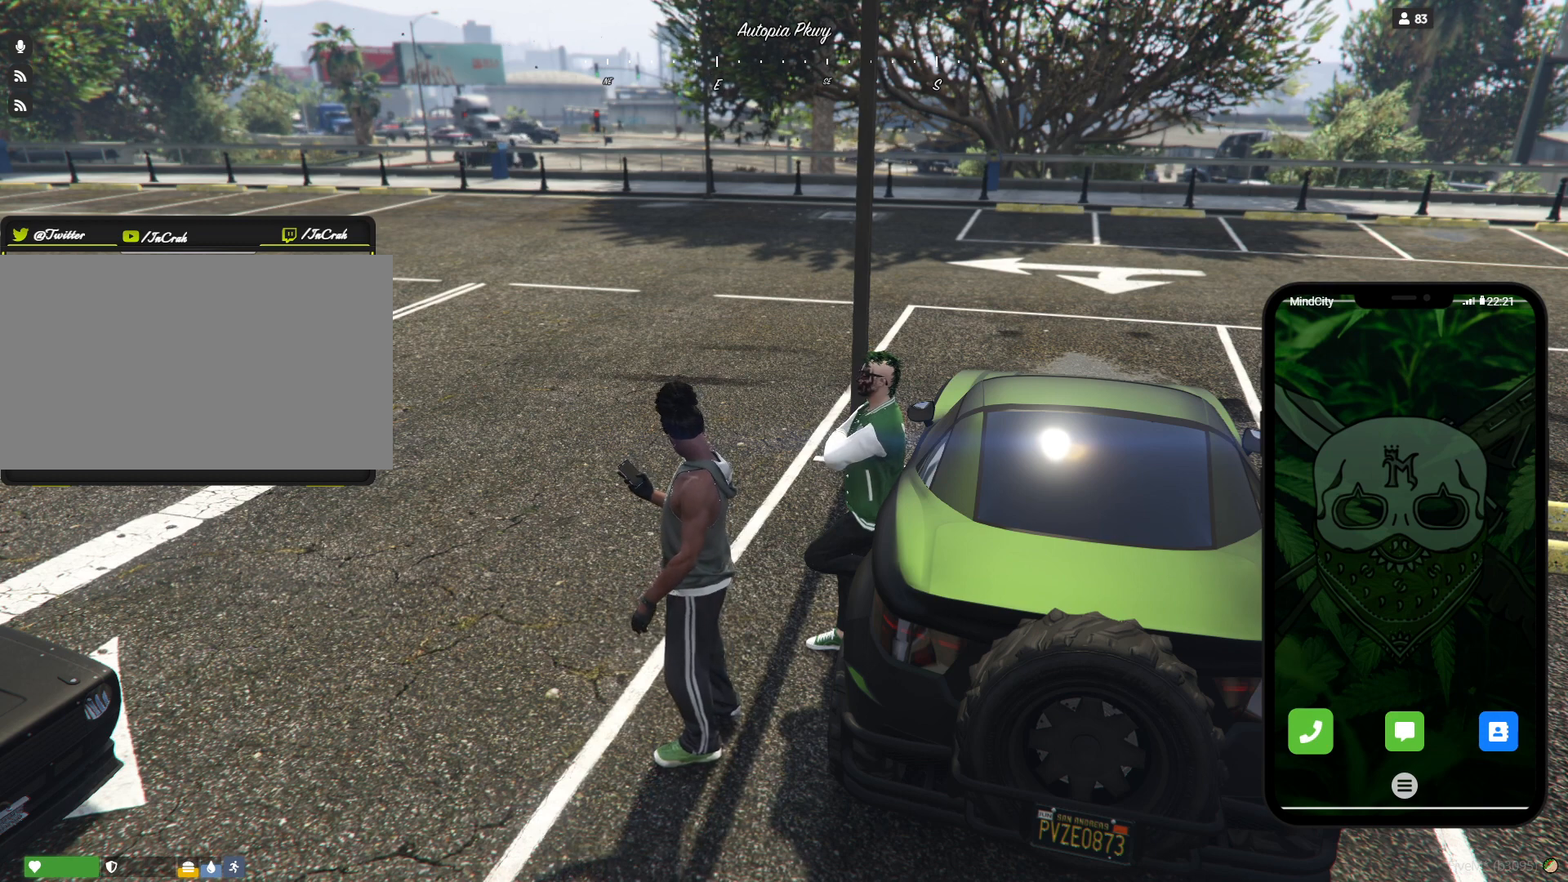
{"keys": [], "events": [[67, "a", "down"], [167, "a", "up"], [300, "space", "down"], [400, "space", "up"]]}
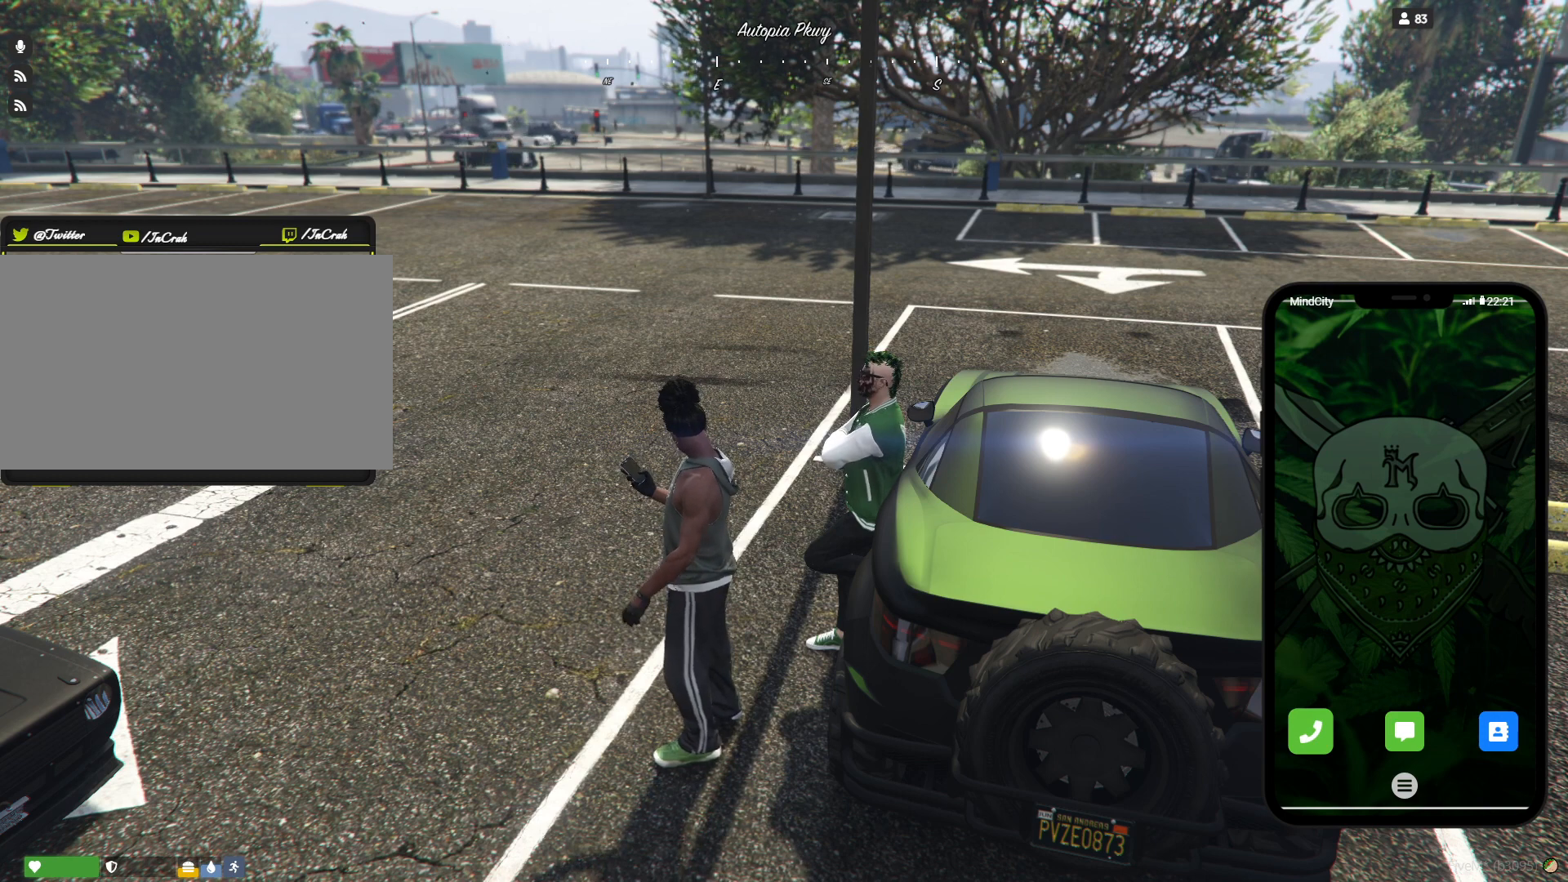
{"keys": [], "events": []}
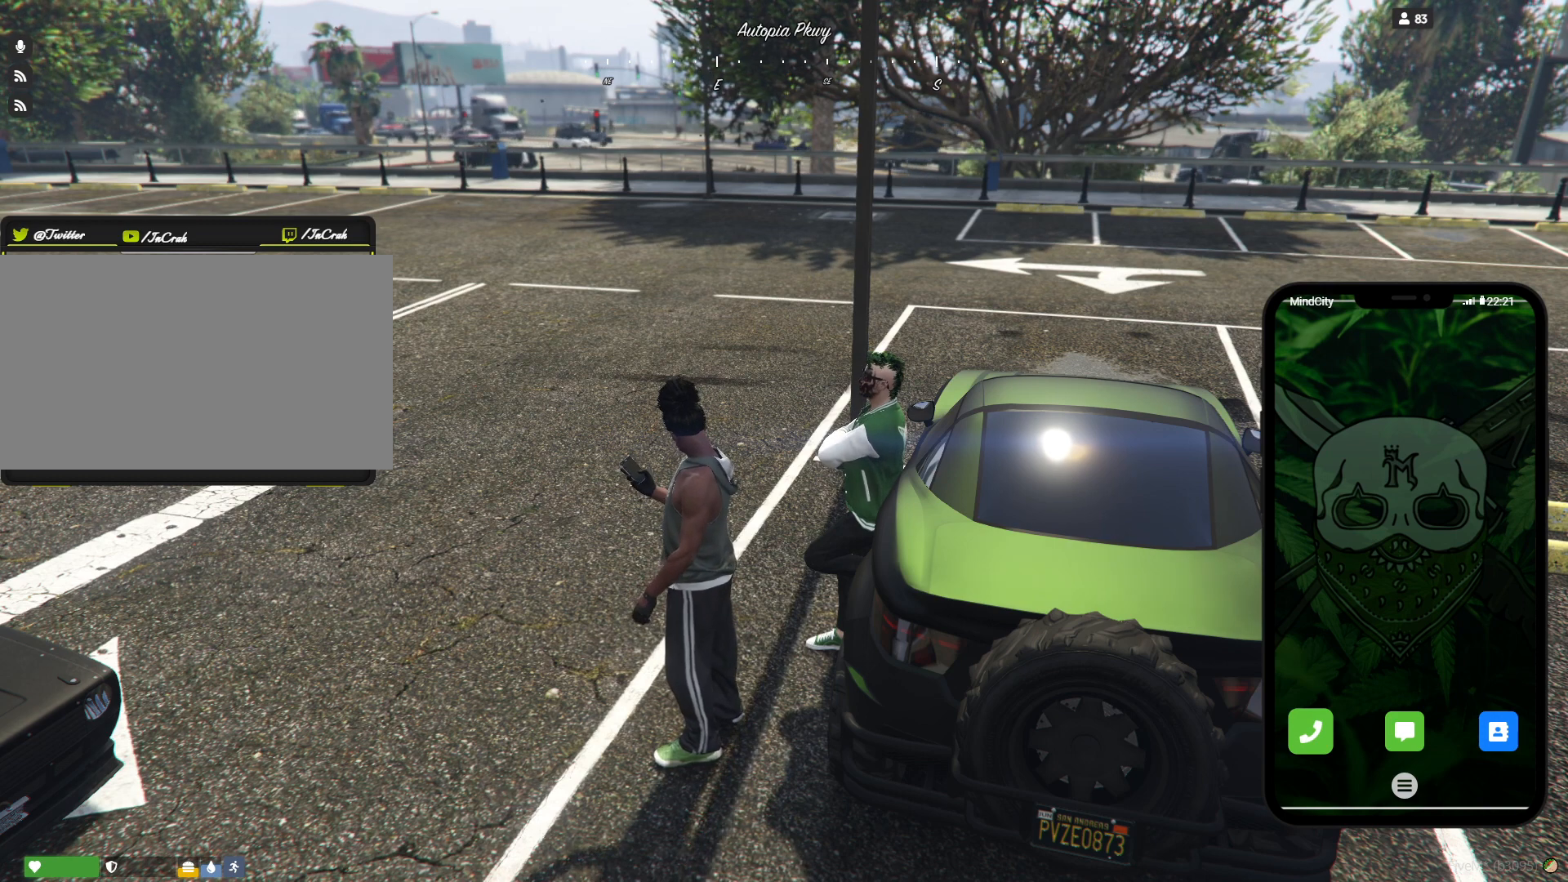
{"keys": [], "events": []}
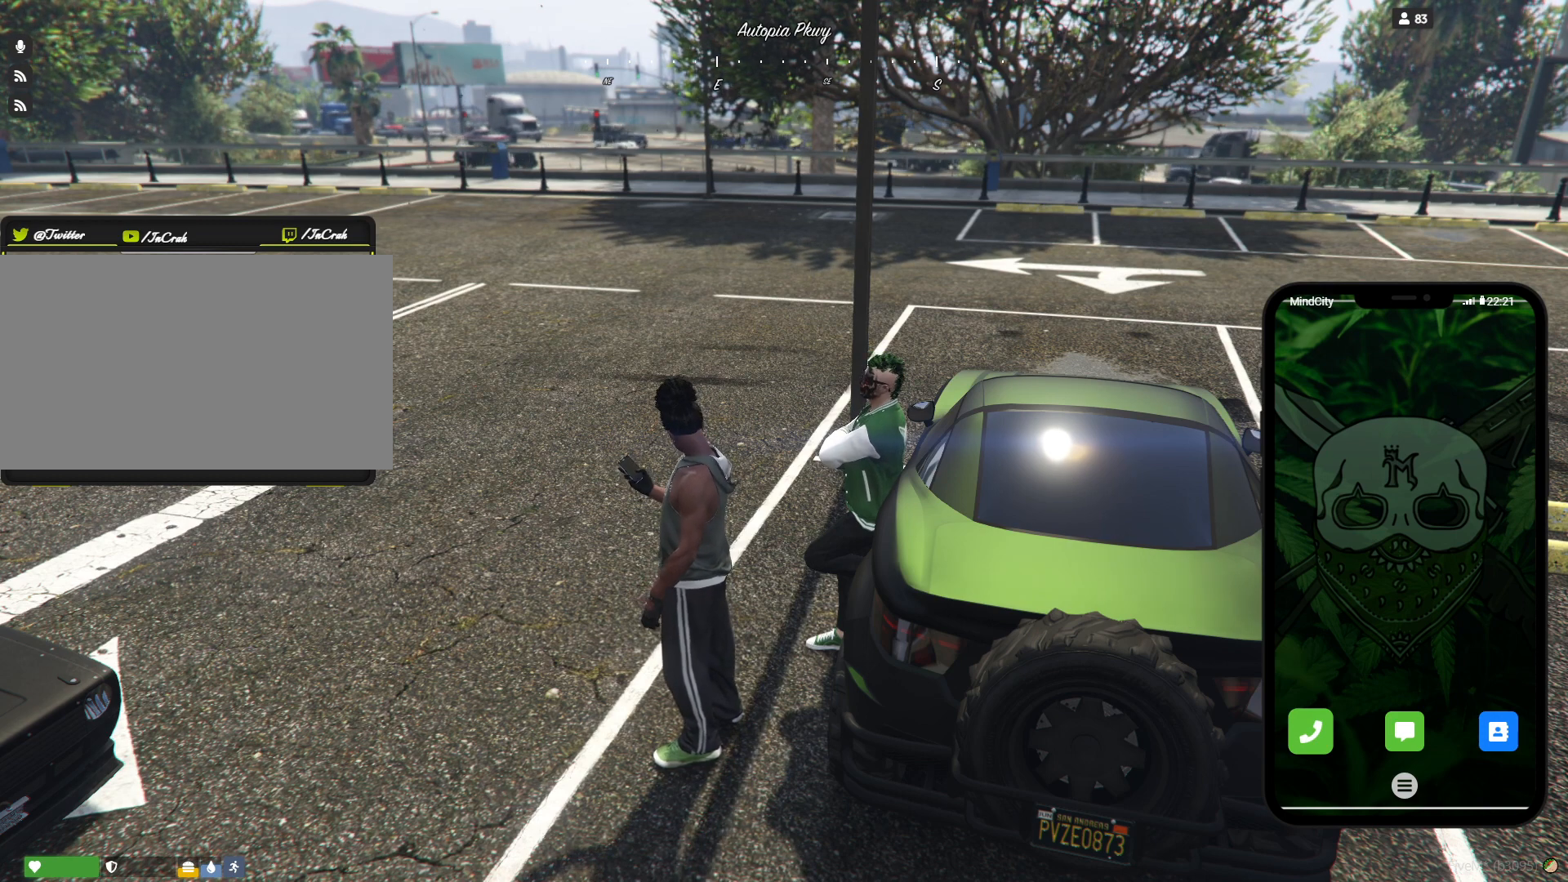
{"keys": [], "events": []}
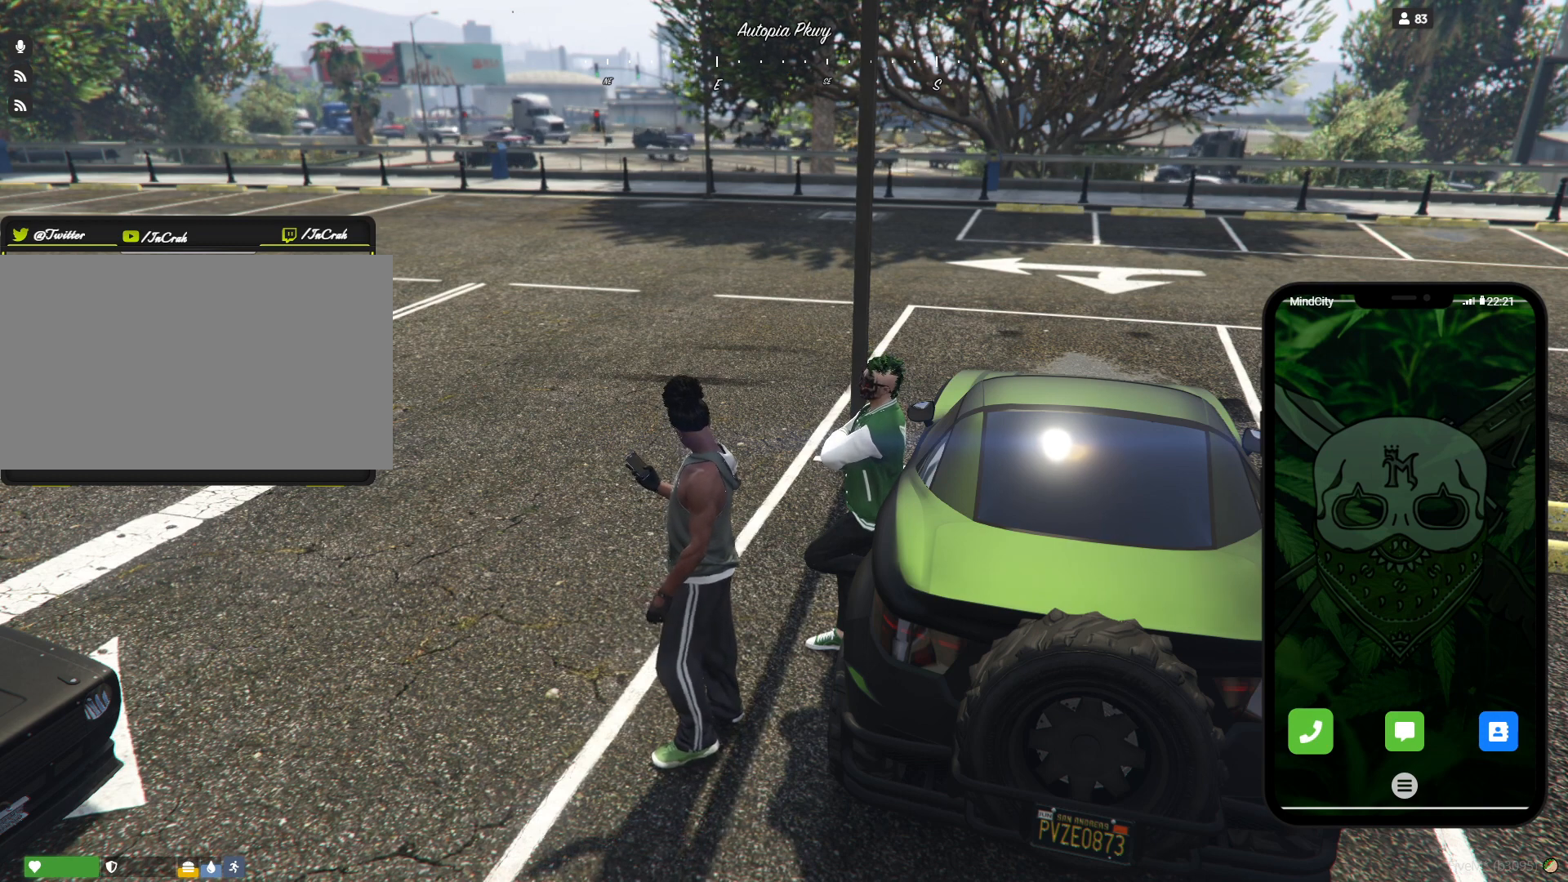
{"keys": [], "events": [[367, "space", "down"], [434, "space", "up"]]}
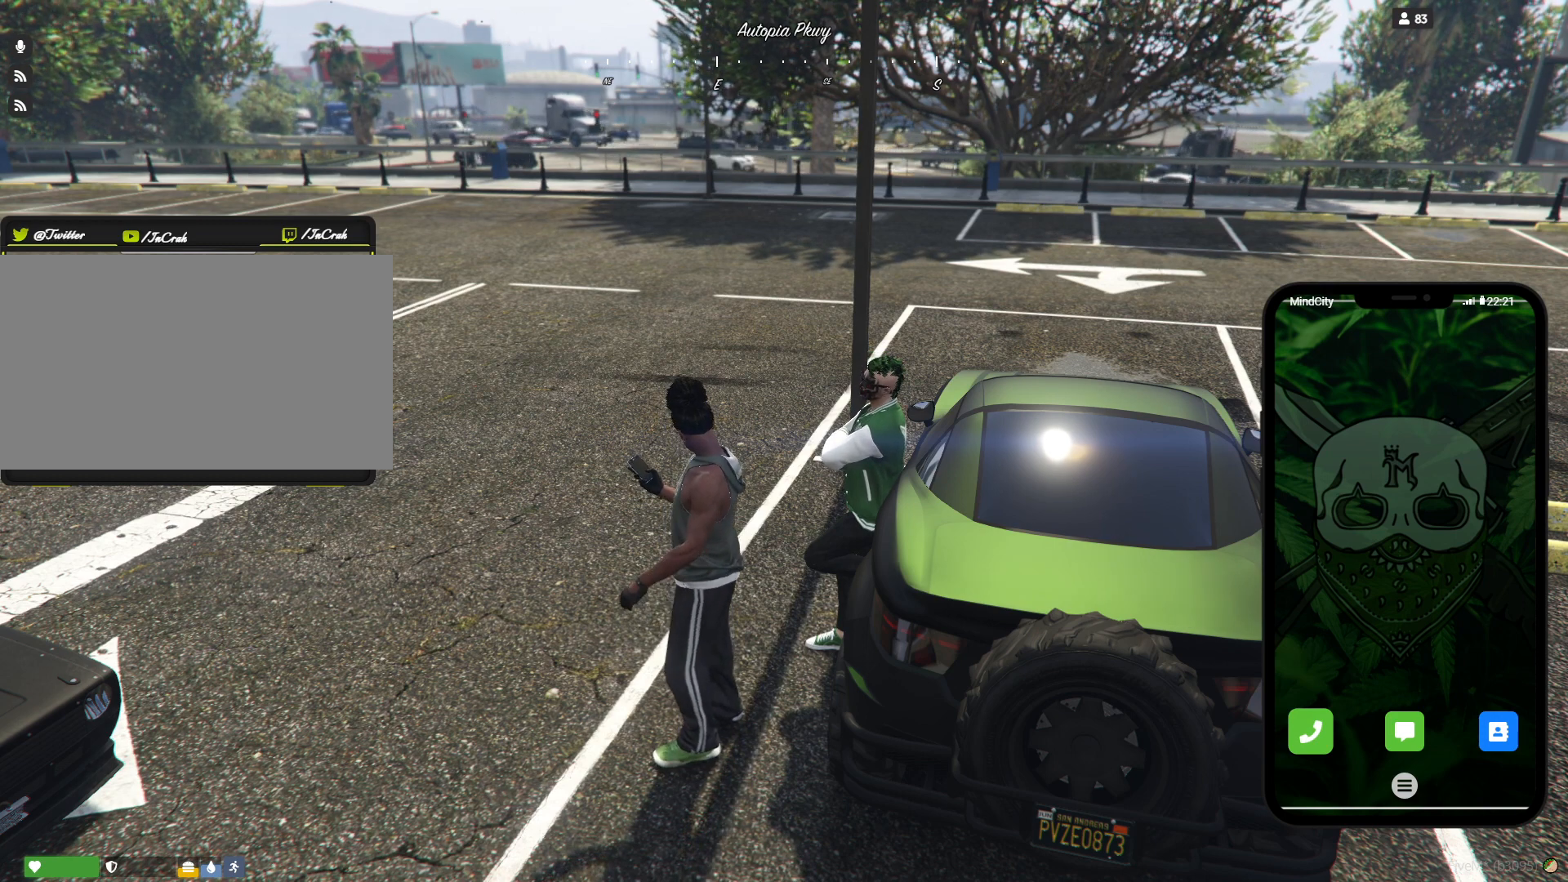
{"keys": []}
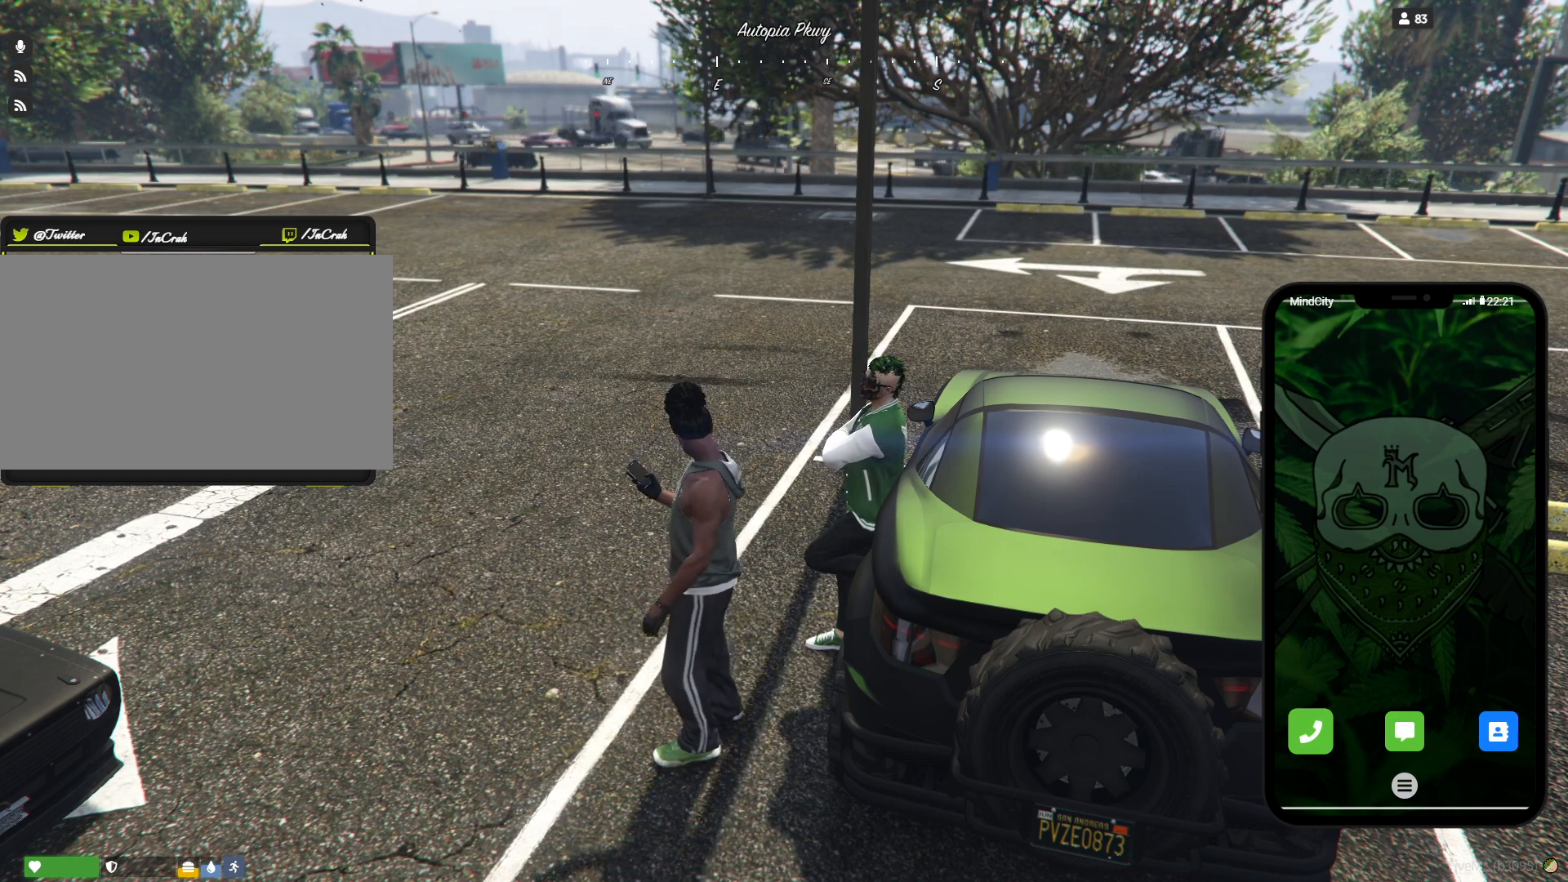
{"keys": [], "events": []}
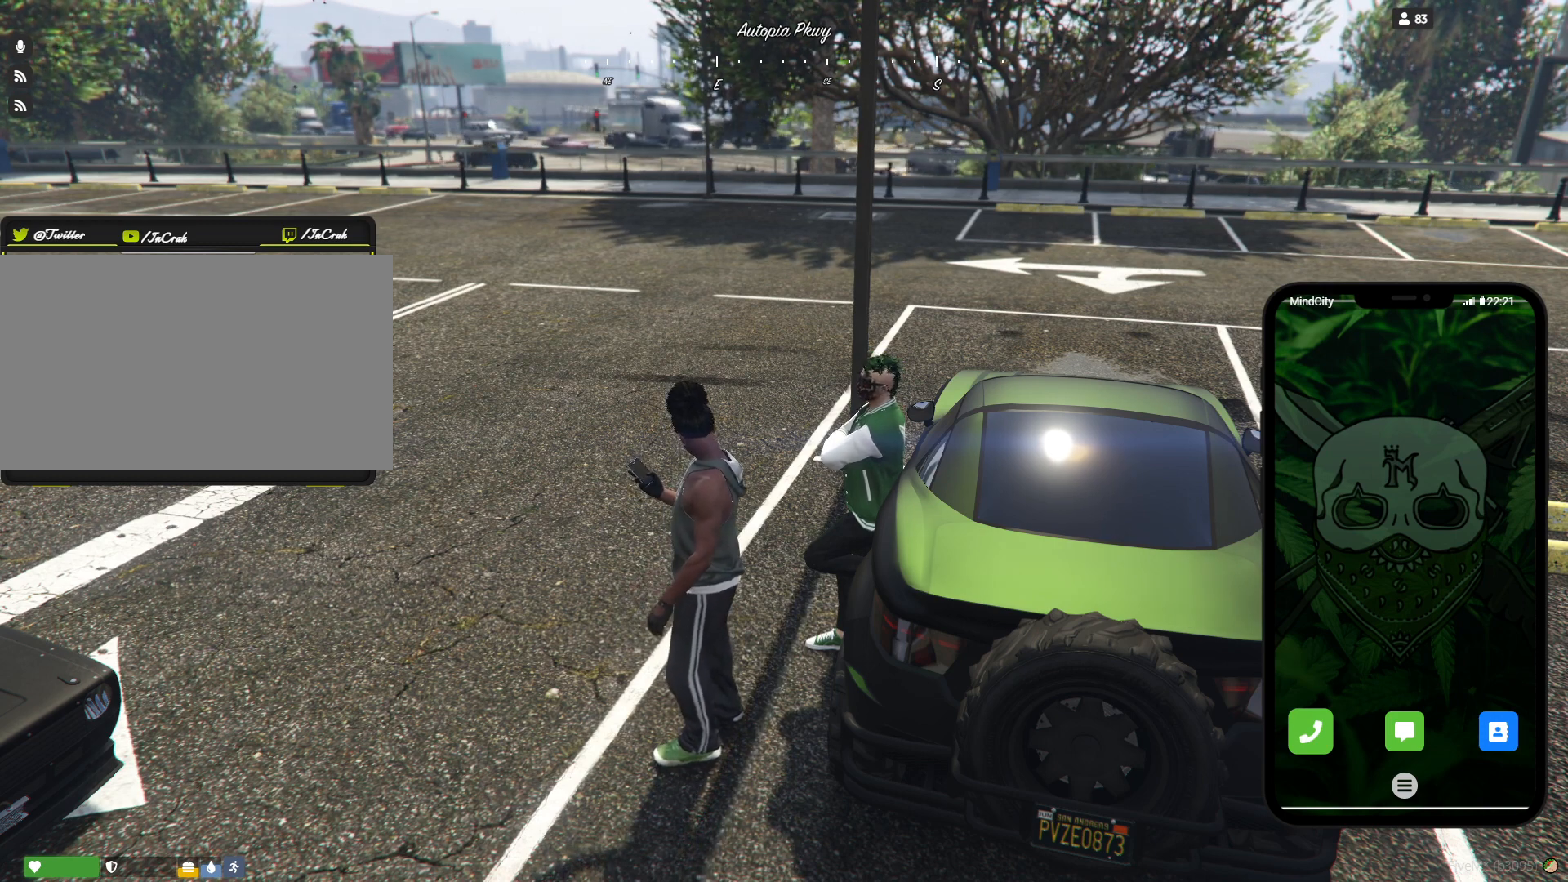
{"keys": ["a"], "events": [[134, "space", "down"], [200, "space", "up"], [300, "a", "down"], [367, "a", "up"], [500, "a", "down"]]}
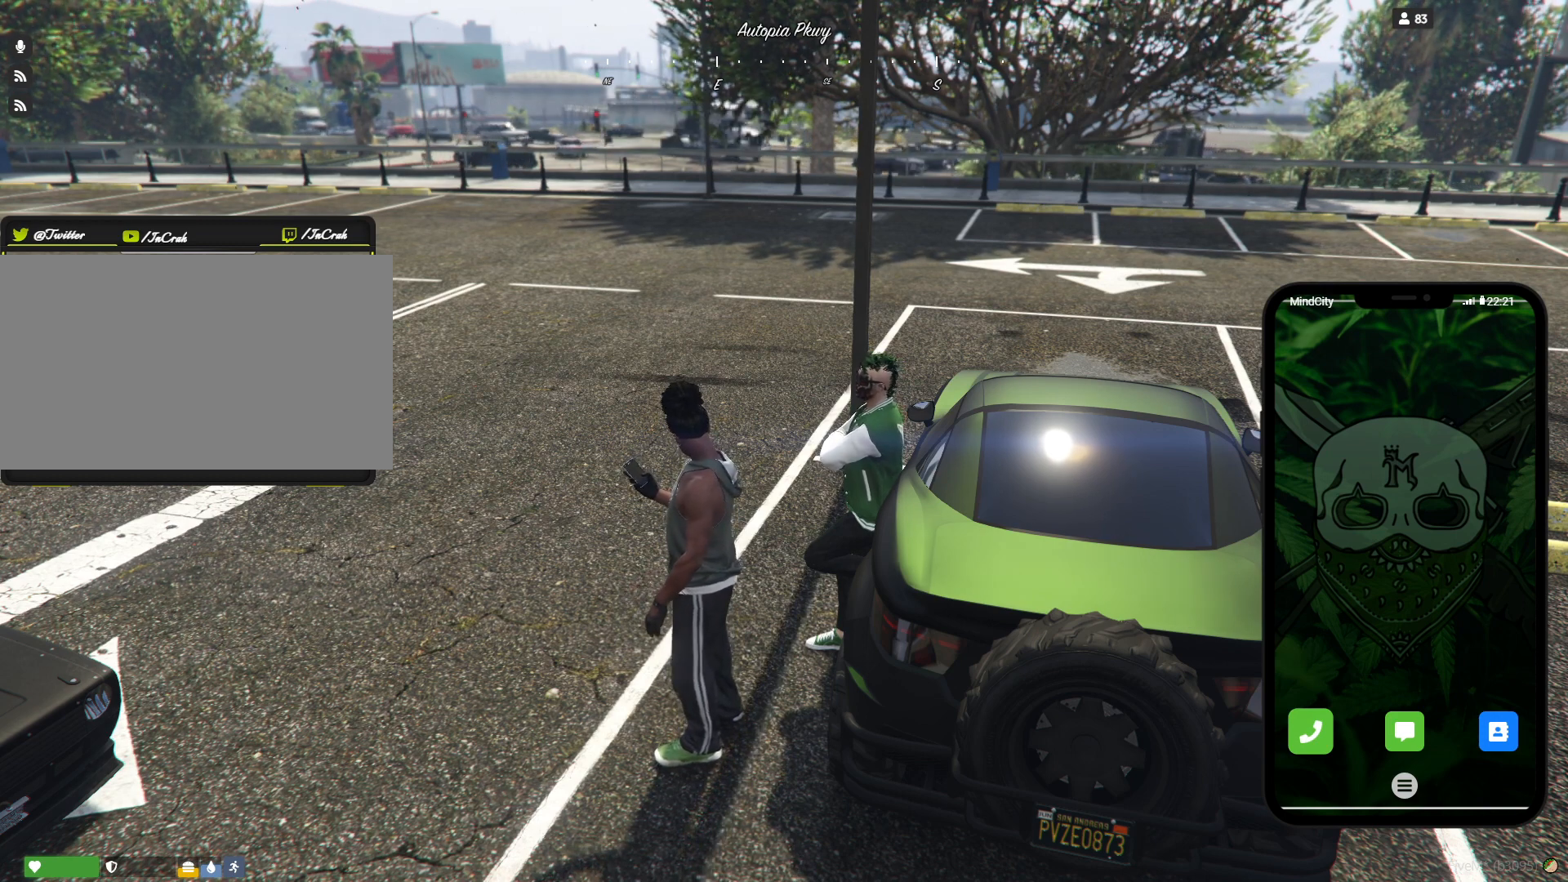
{"keys": [], "events": [[67, "a", "up"]]}
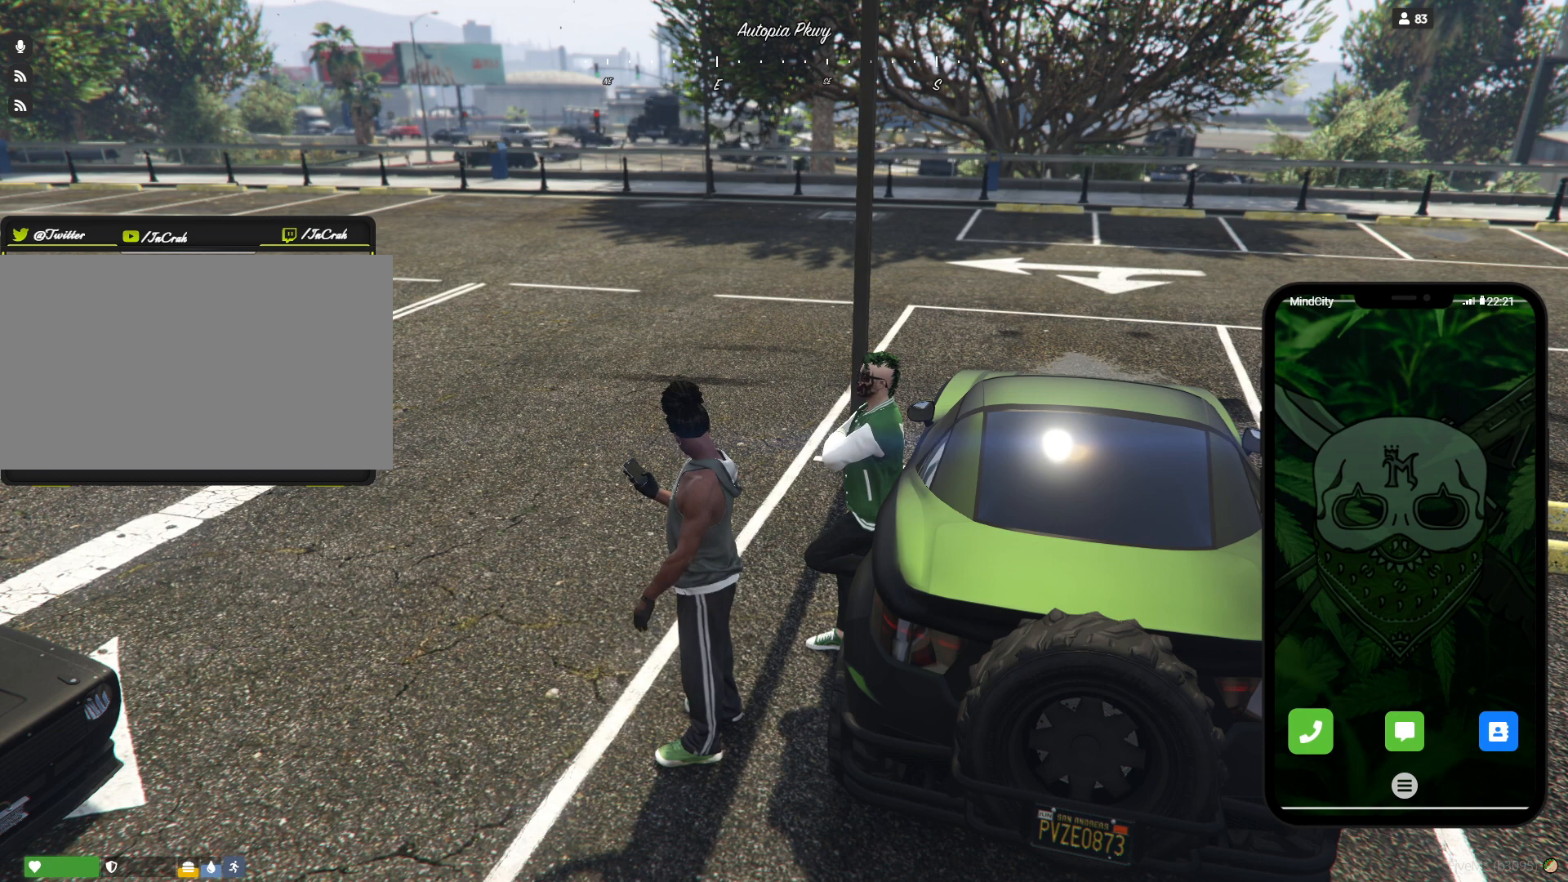
{"keys": [], "events": [[167, "r", "down"], [234, "space", "down"], [267, "r", "up"], [300, "space", "up"]]}
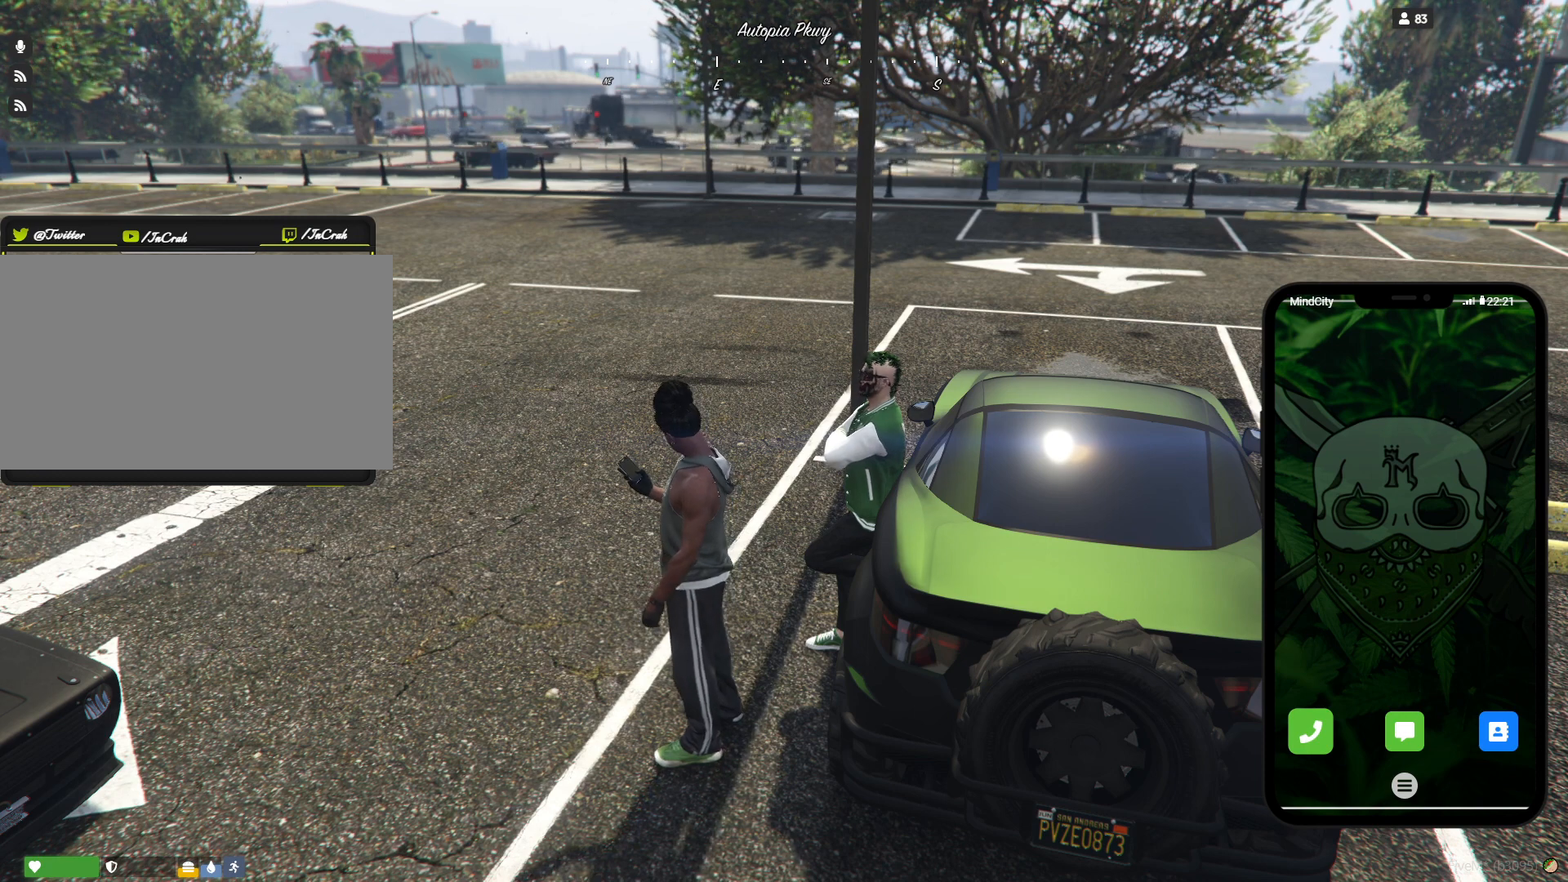
{"keys": ["space"], "events": [[467, "space", "down"]]}
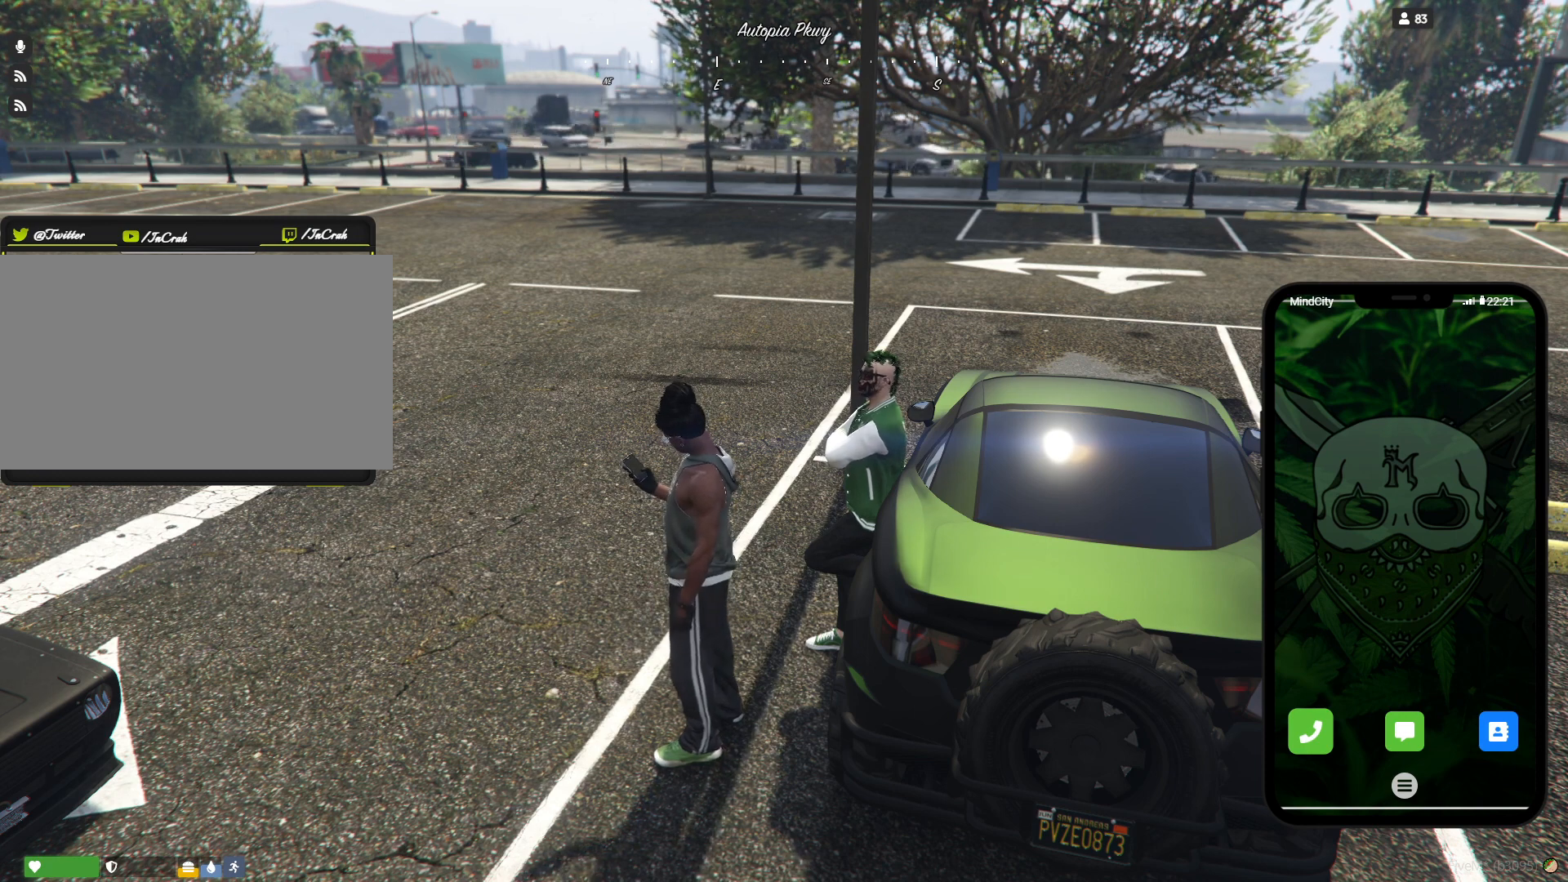
{"keys": [], "events": [[34, "space", "up"], [234, "d", "down"], [267, "d", "up"], [367, "e", "down"], [434, "space", "down"], [467, "e", "up"], [467, "space", "up"]]}
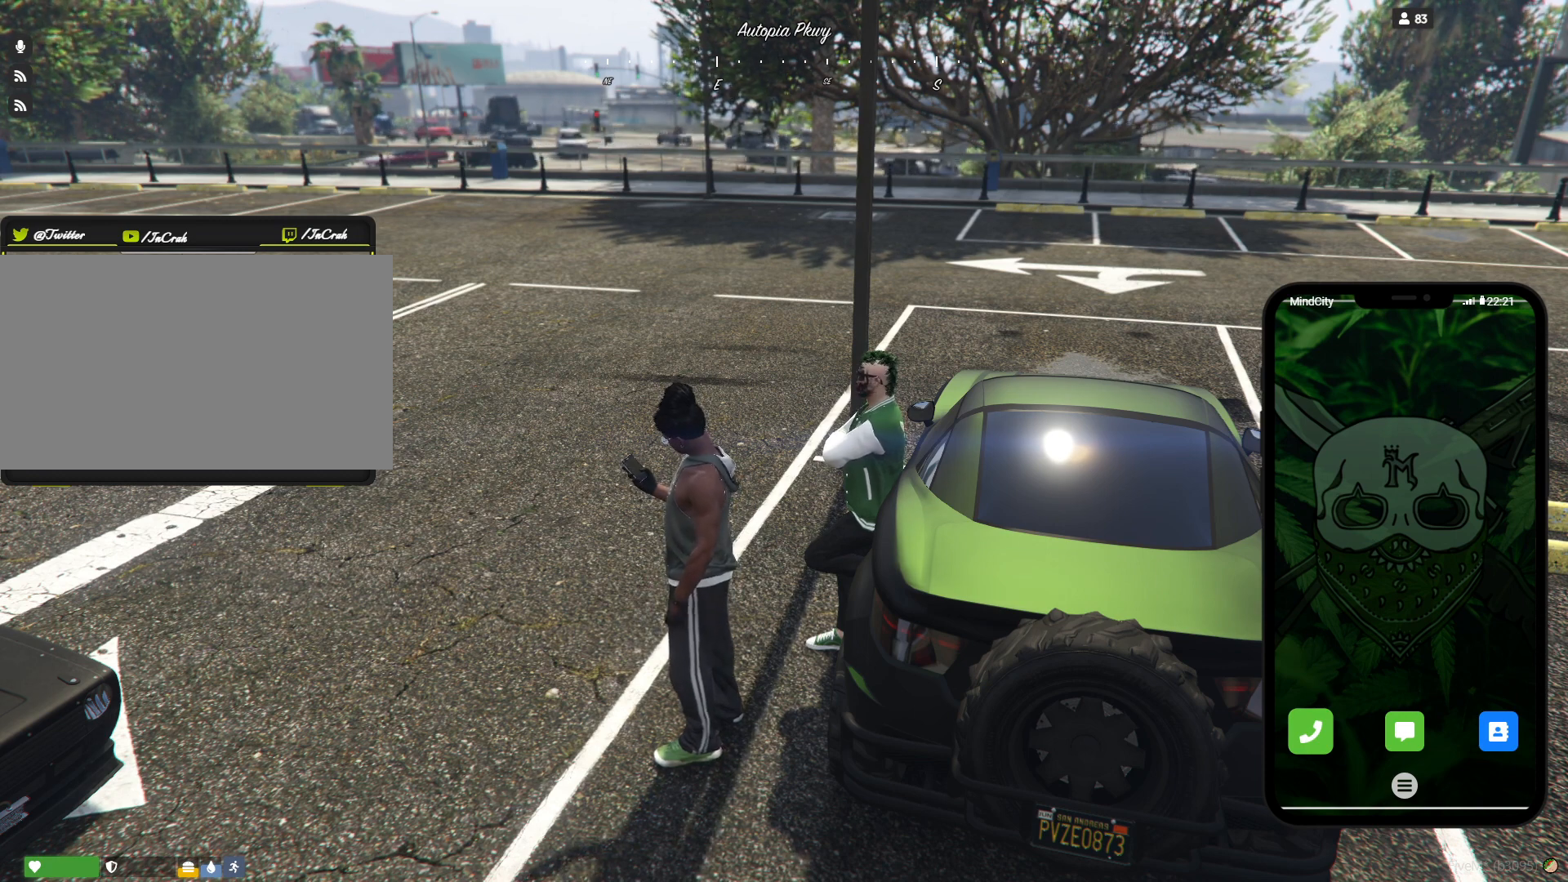
{"keys": [], "events": []}
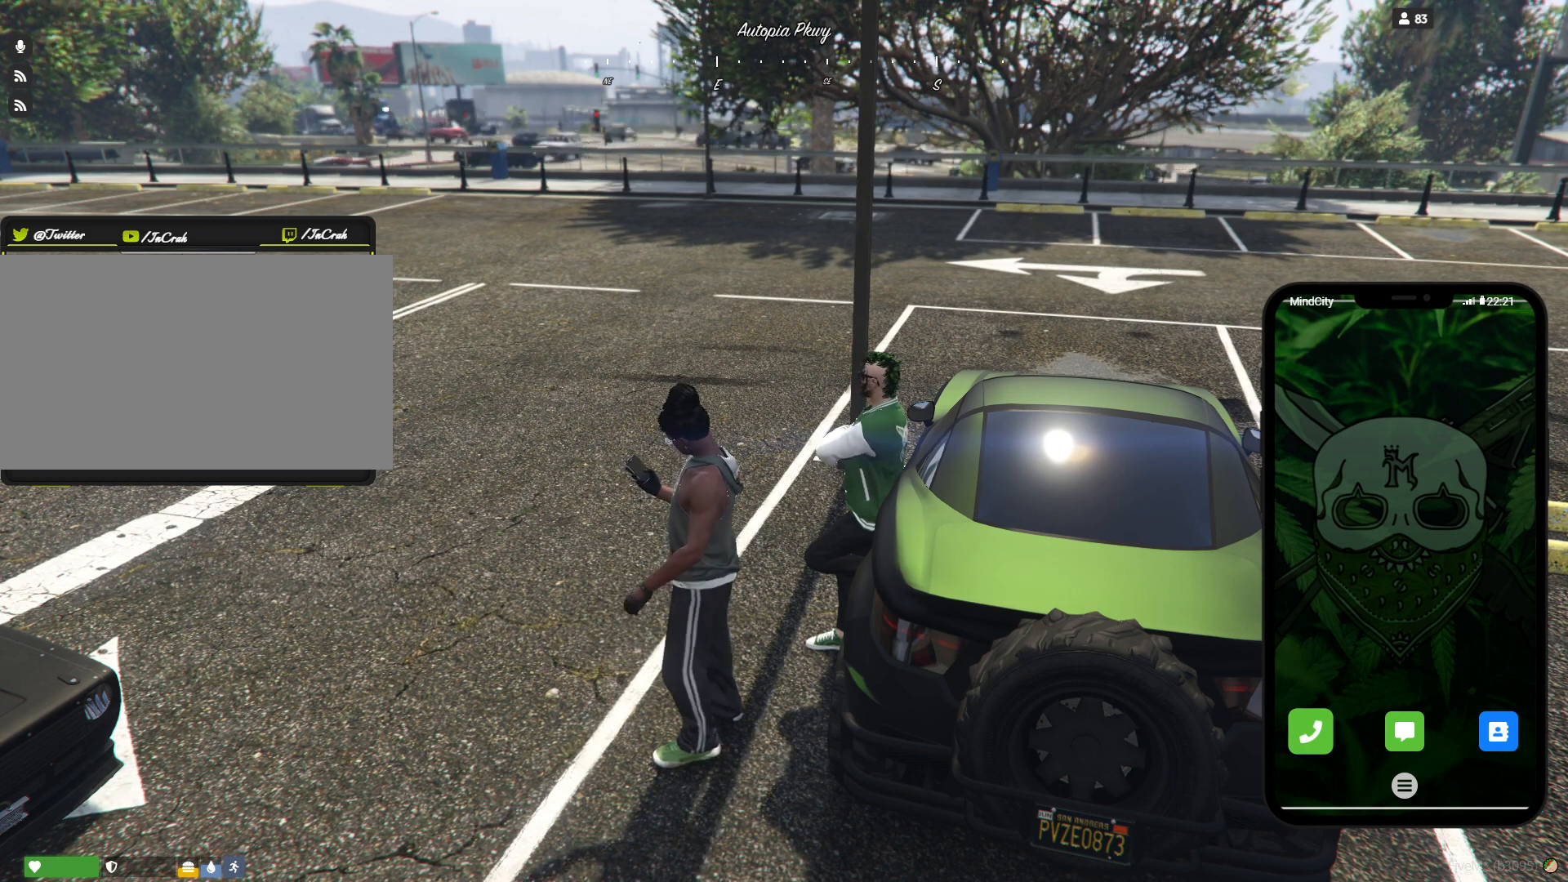
{"keys": [], "events": [[267, "e", "down"], [334, "e", "up"]]}
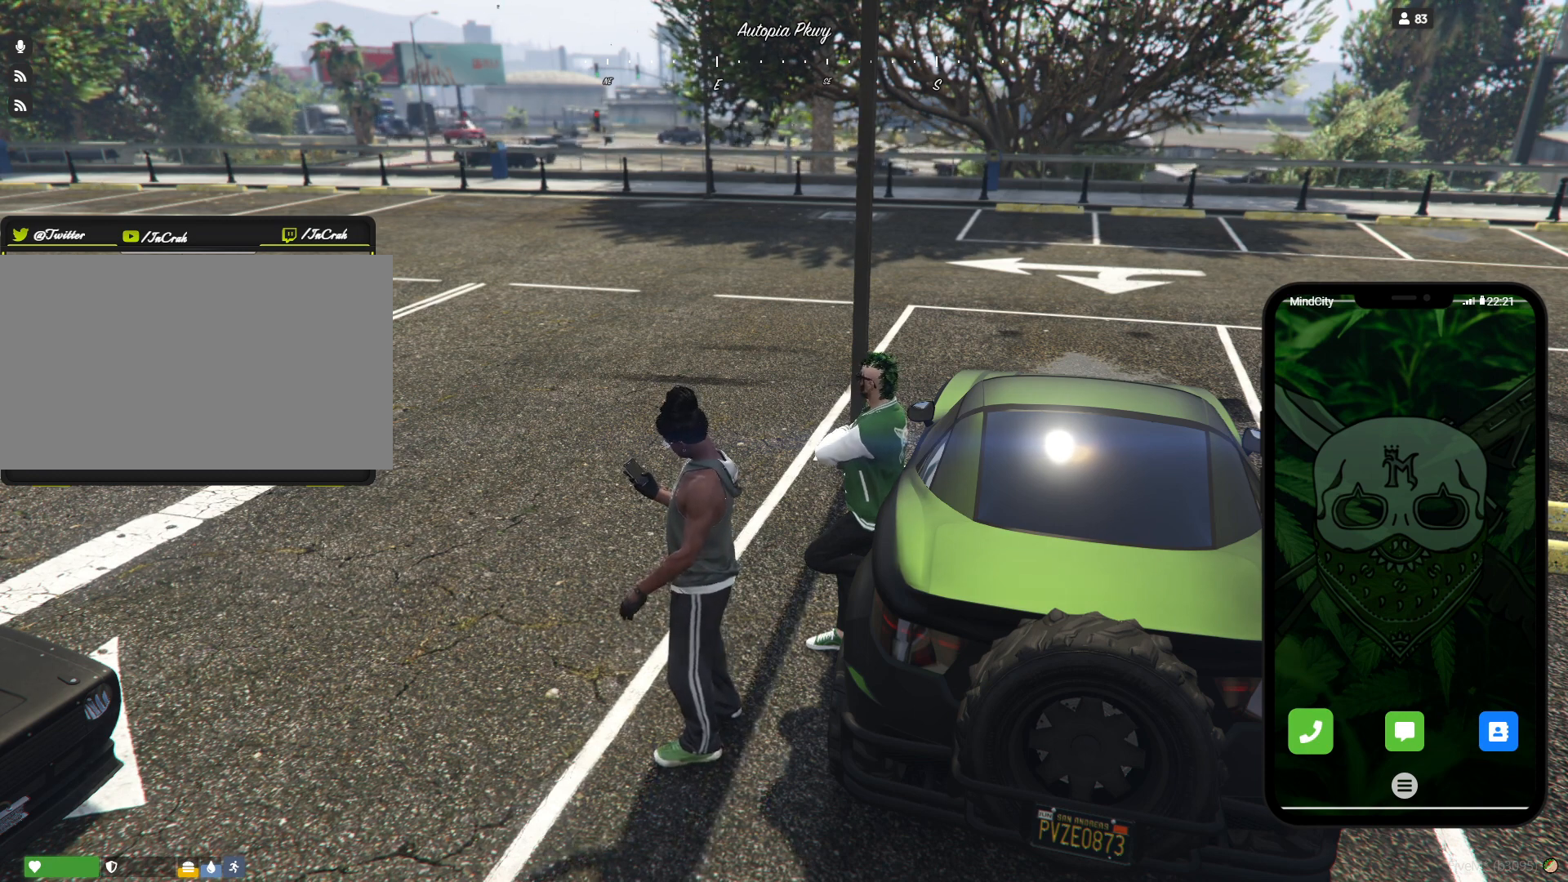
{"keys": [], "events": []}
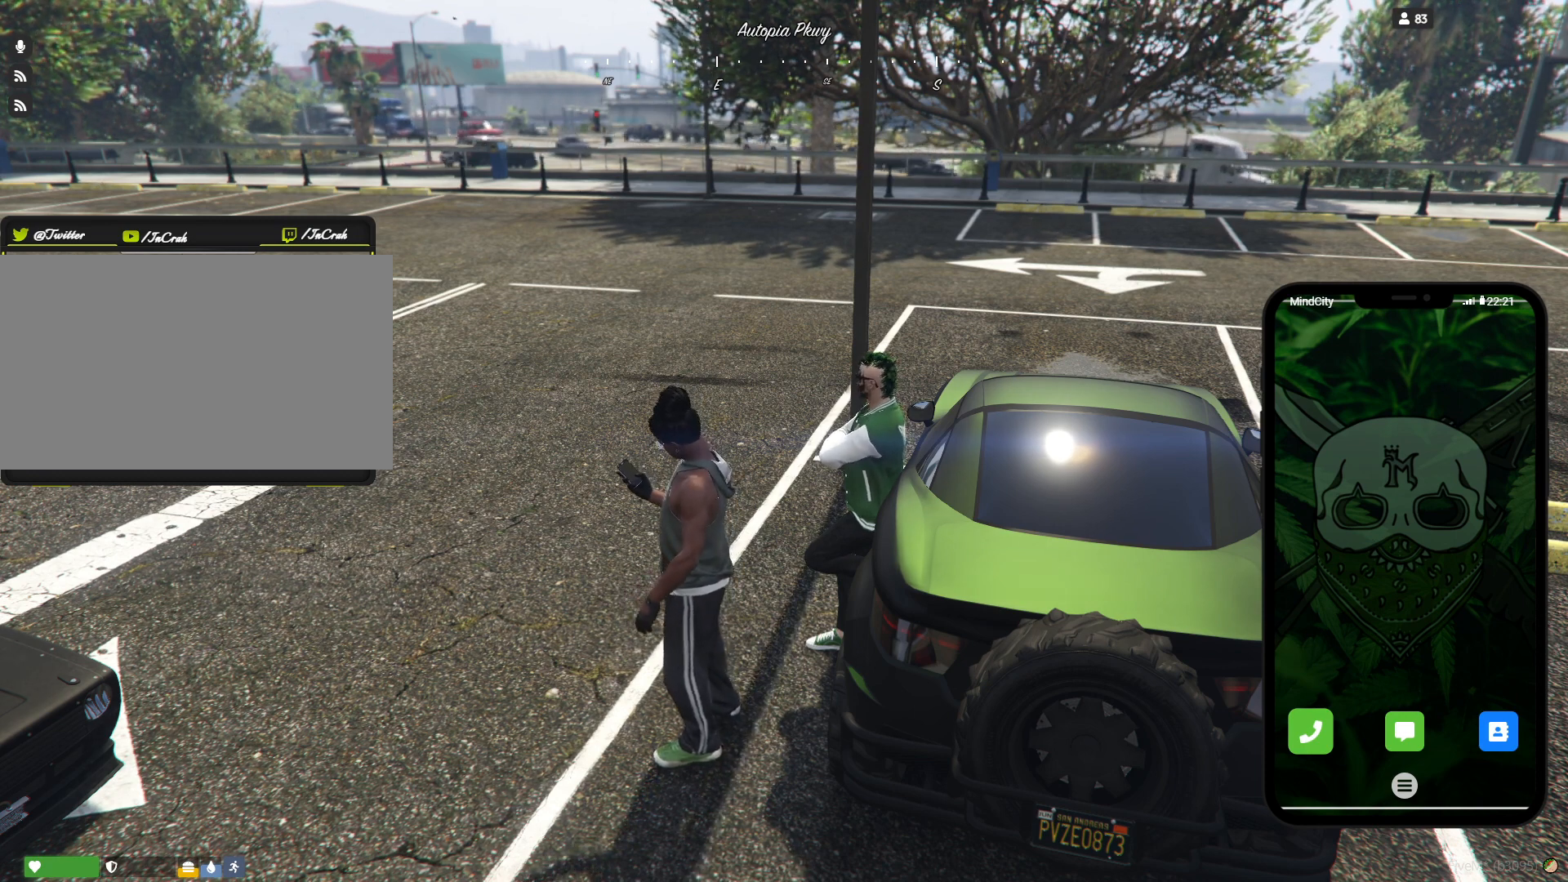
{"keys": [], "events": [[67, "e", "down"], [100, "e", "up"], [200, "r", "down"], [267, "r", "up"], [367, "d", "down"], [467, "d", "up"]]}
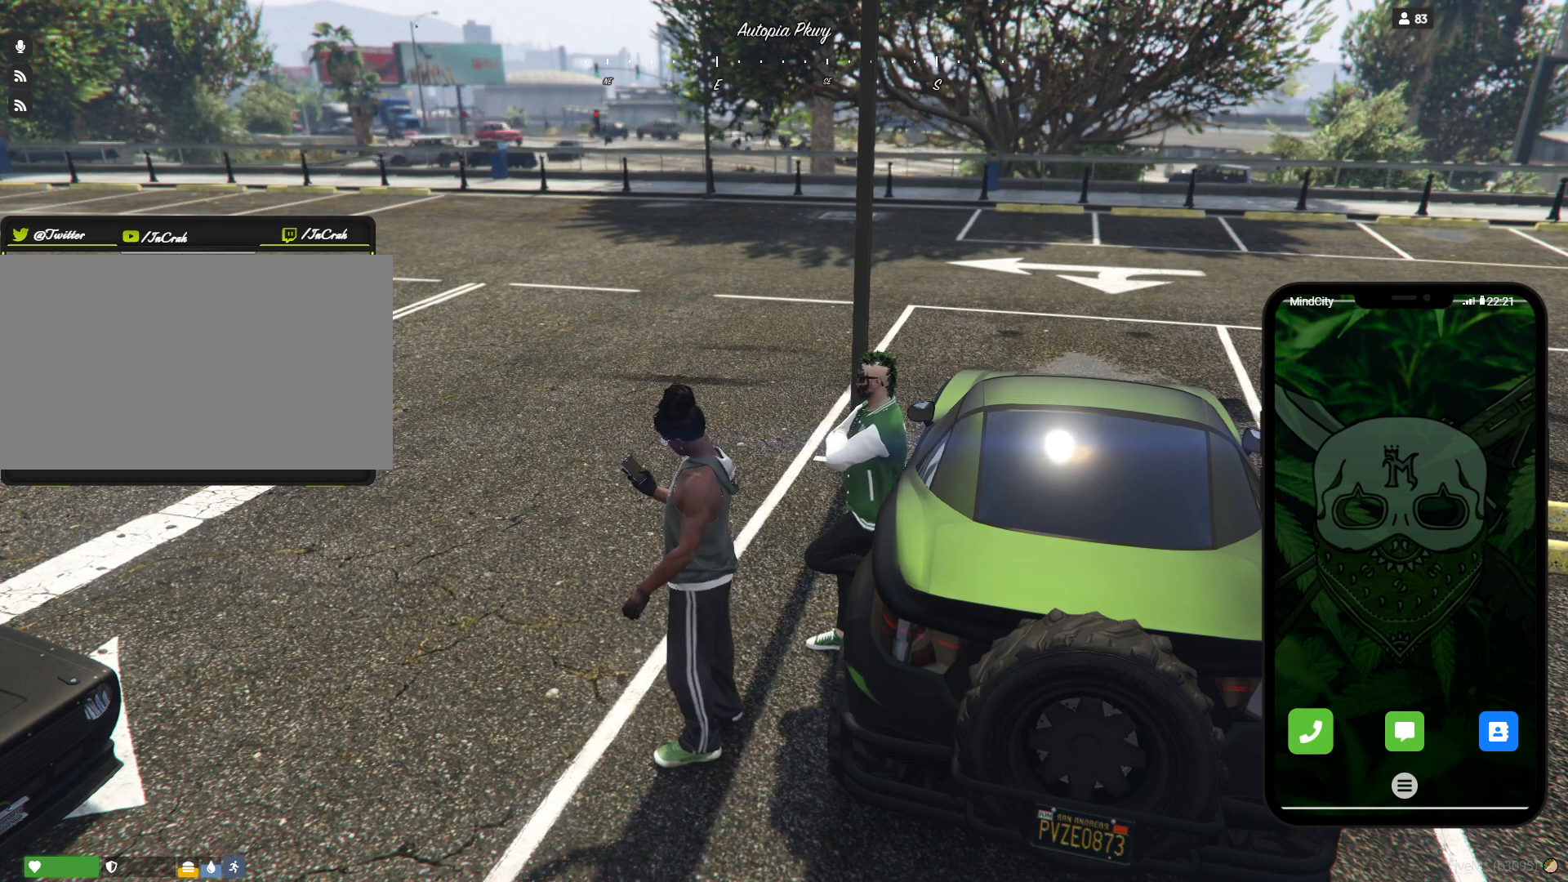
{"keys": ["space"], "events": [[234, "space", "down"], [300, "space", "up"], [434, "e", "down"], [500, "e", "up"], [500, "space", "down"]]}
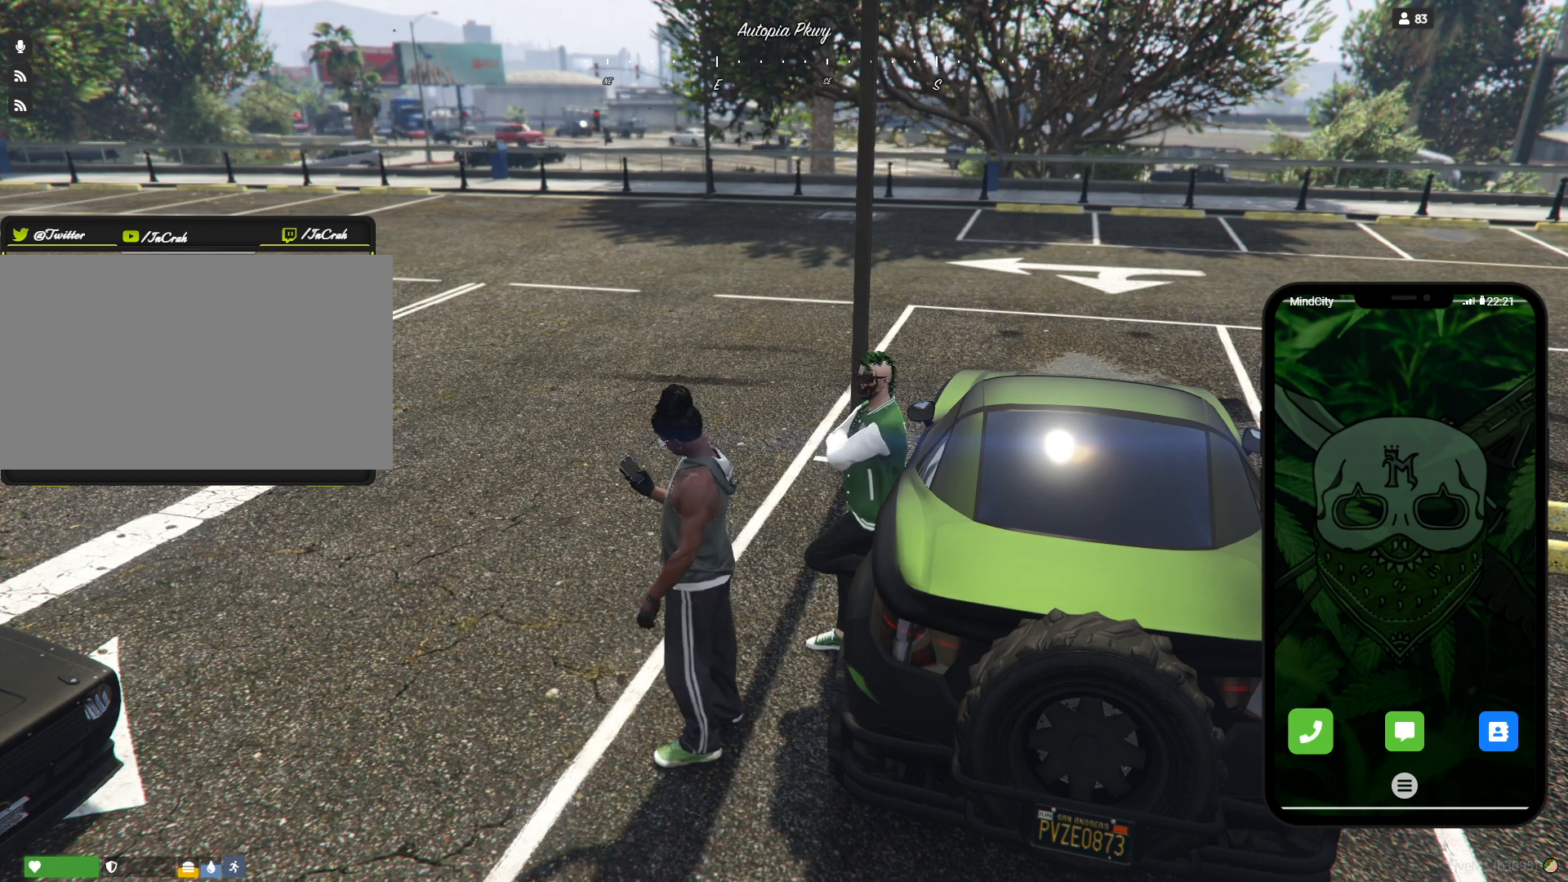
{"keys": [], "events": [[67, "space", "up"], [167, "e", "down"], [234, "e", "up"]]}
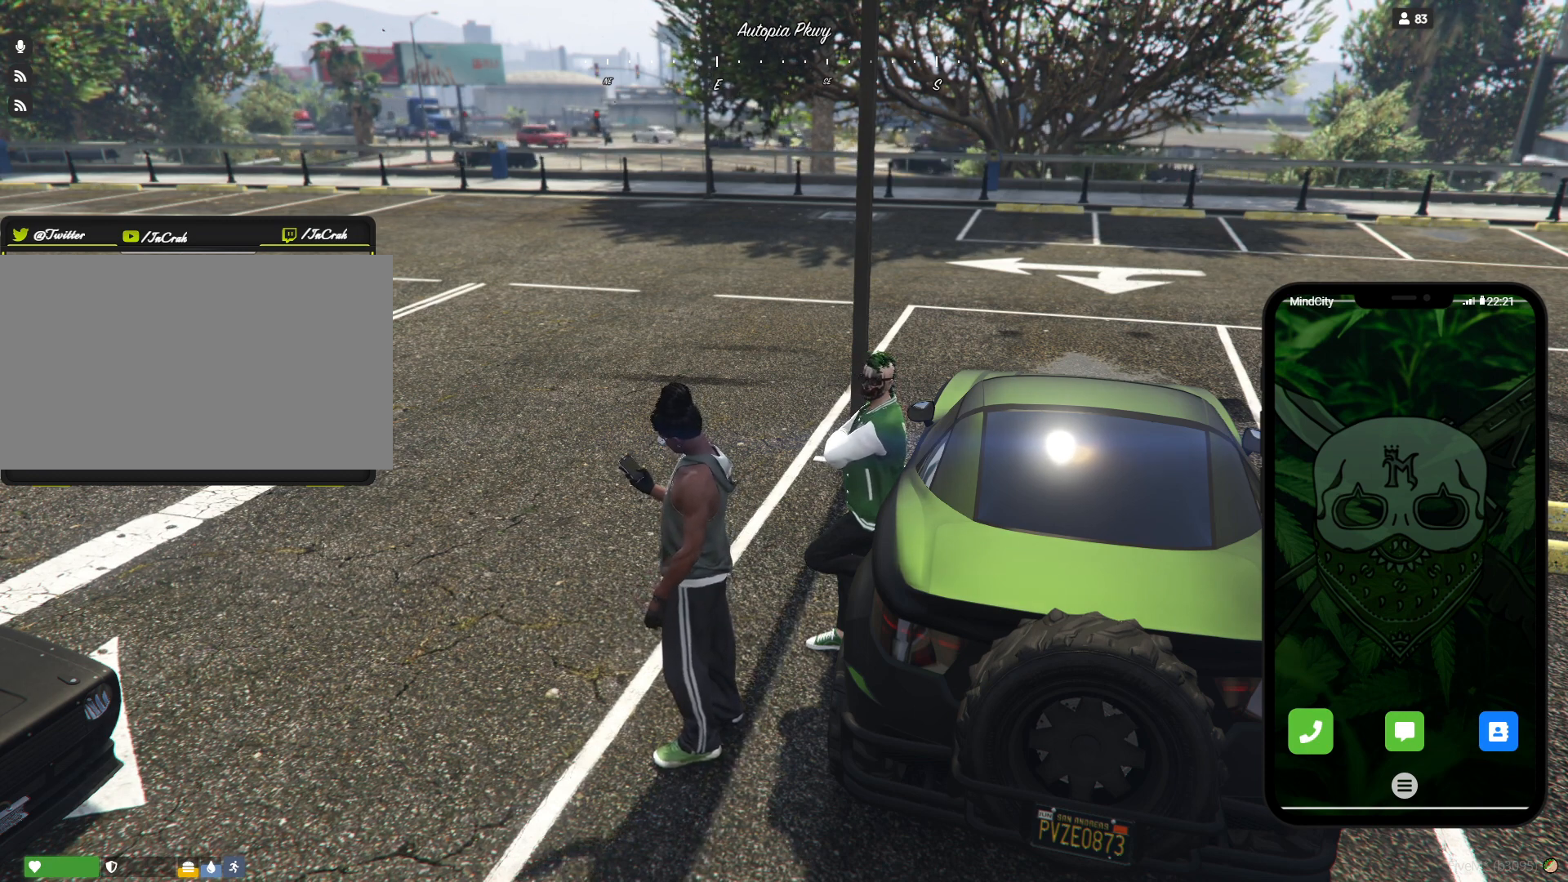
{"keys": ["e"], "events": [[334, "s", "down"], [400, "s", "up"], [500, "e", "down"]]}
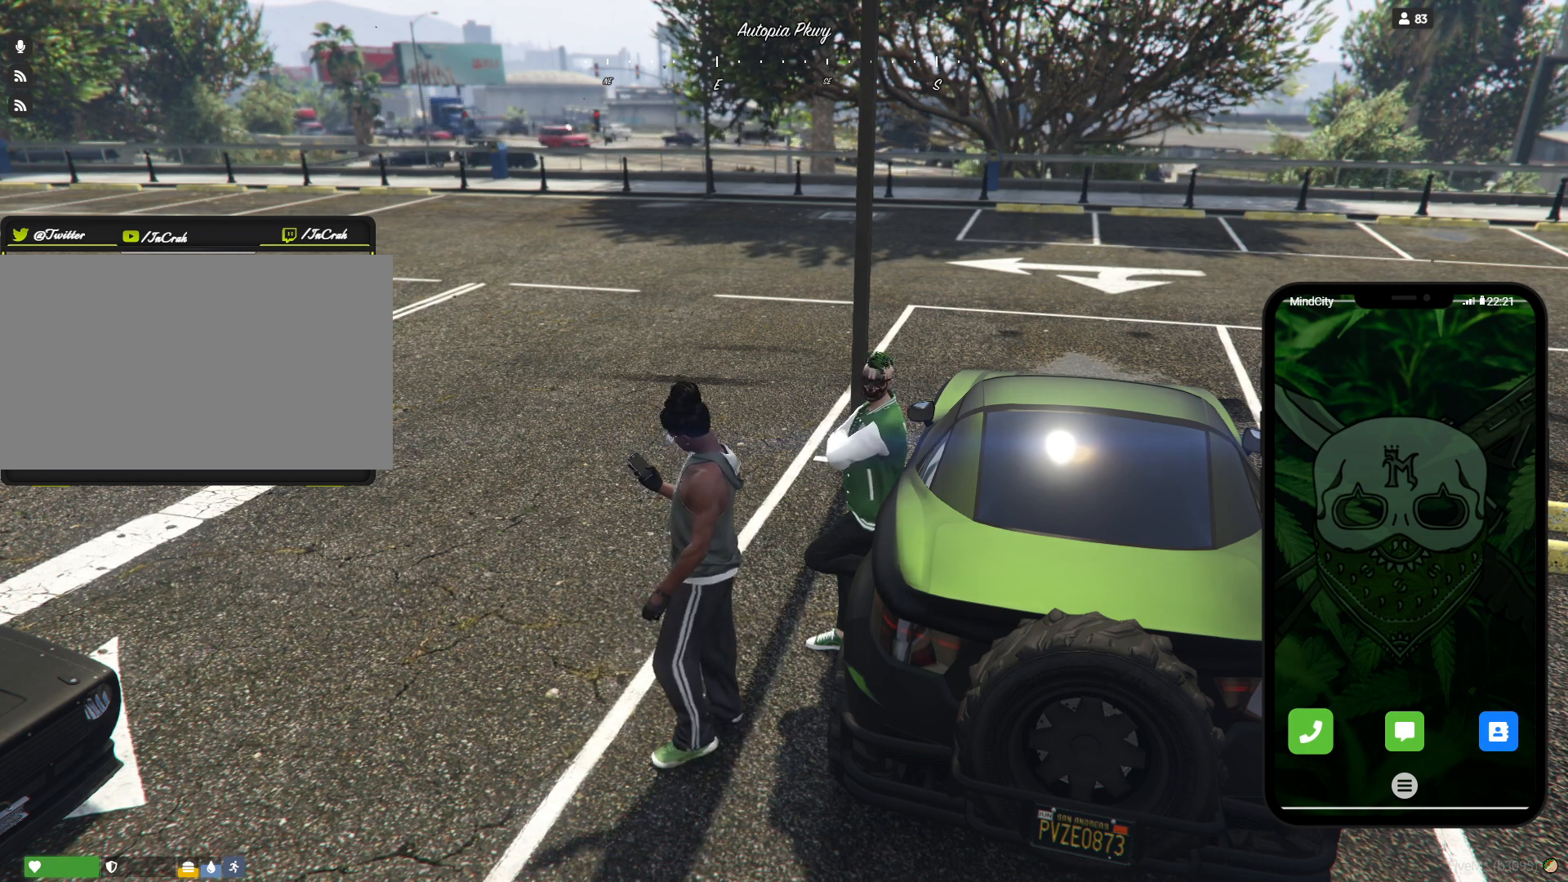
{"keys": [], "events": [[67, "e", "up"], [67, "space", "down"], [134, "space", "up"]]}
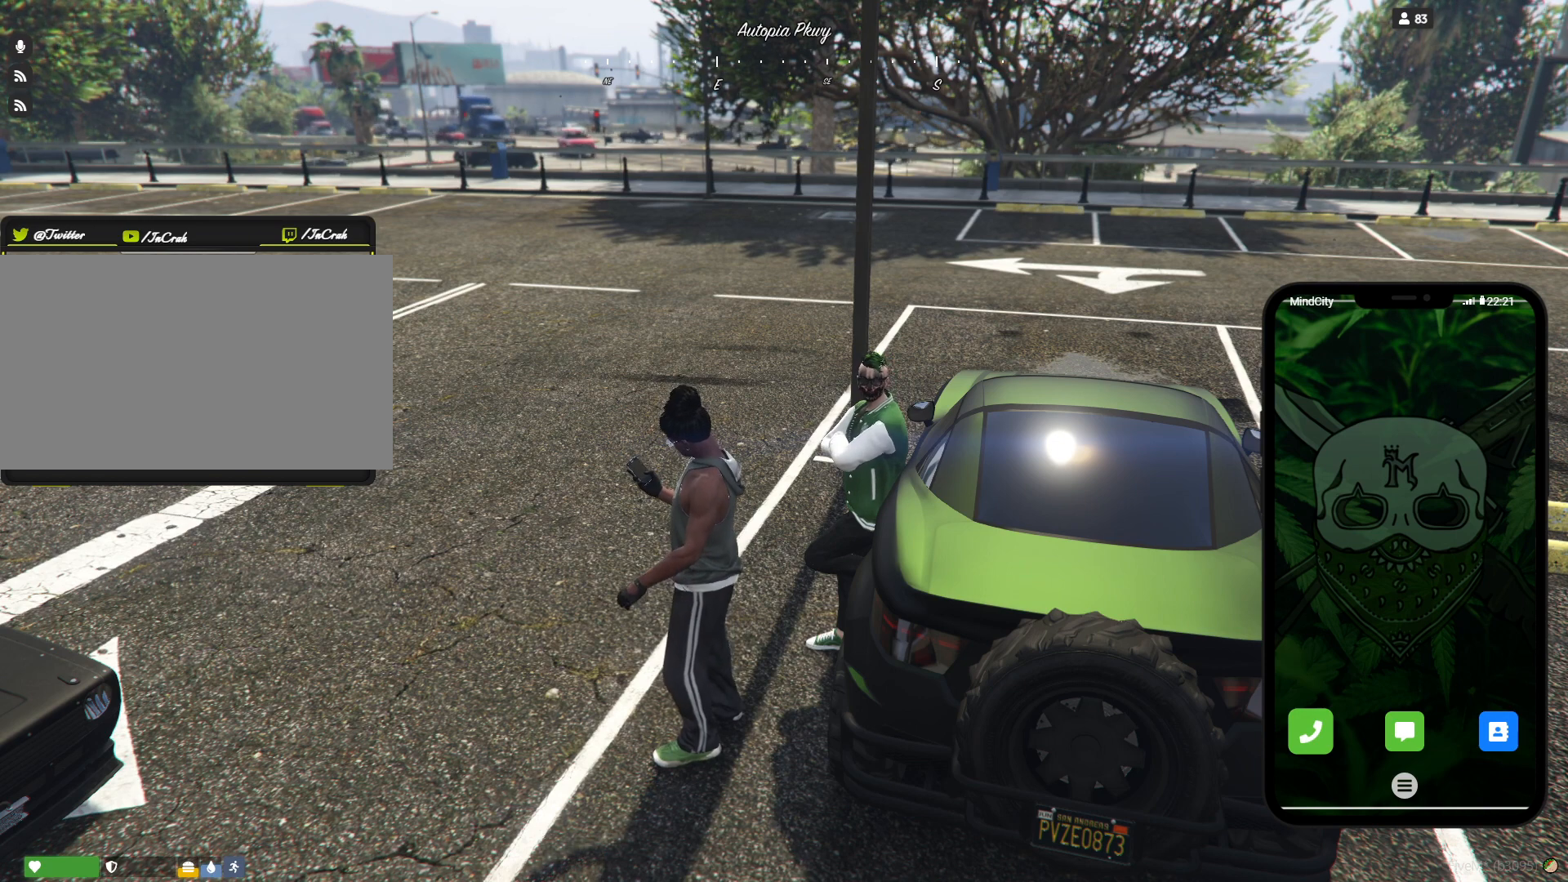
{"keys": [], "events": [[234, "s", "down"], [300, "space", "down"], [334, "s", "up"], [400, "space", "up"]]}
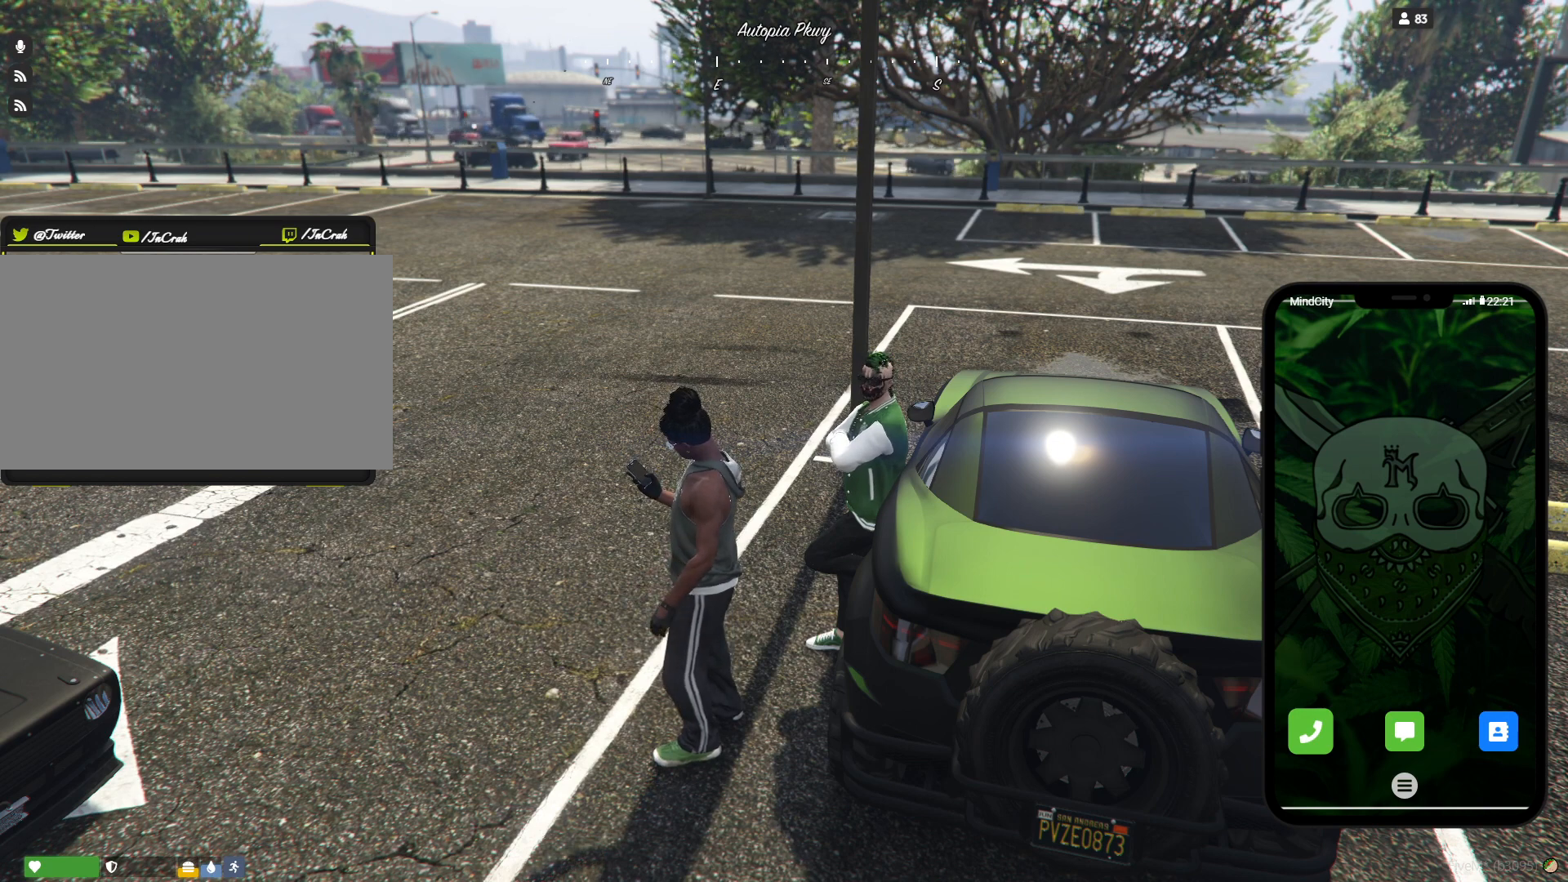
{"keys": [], "events": [[134, "a", "down"], [234, "a", "up"], [367, "r", "down"], [434, "r", "up"]]}
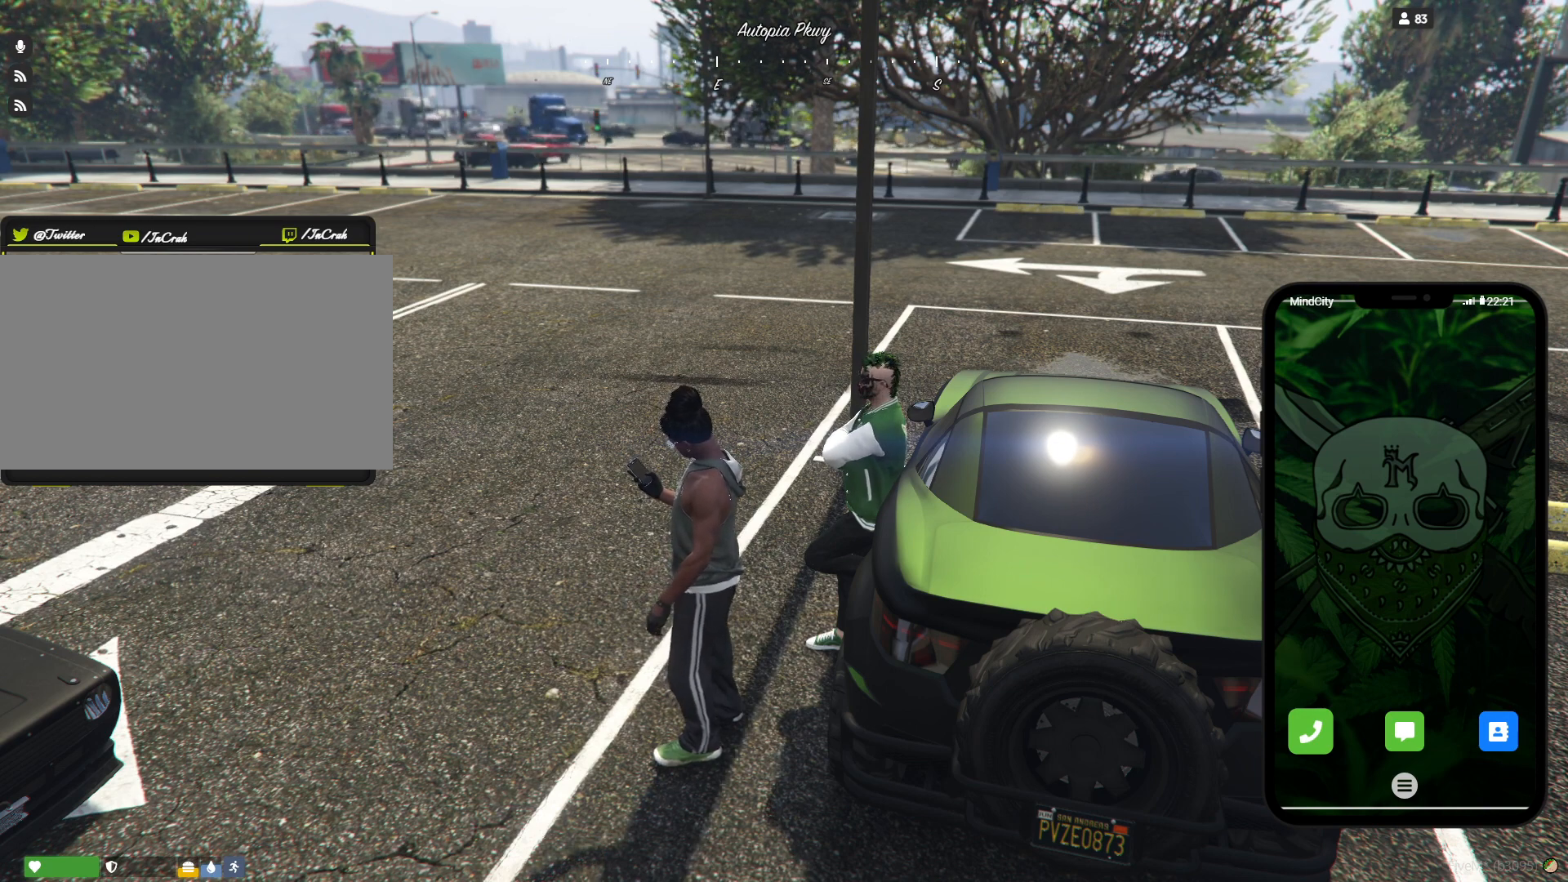
{"keys": [], "events": []}
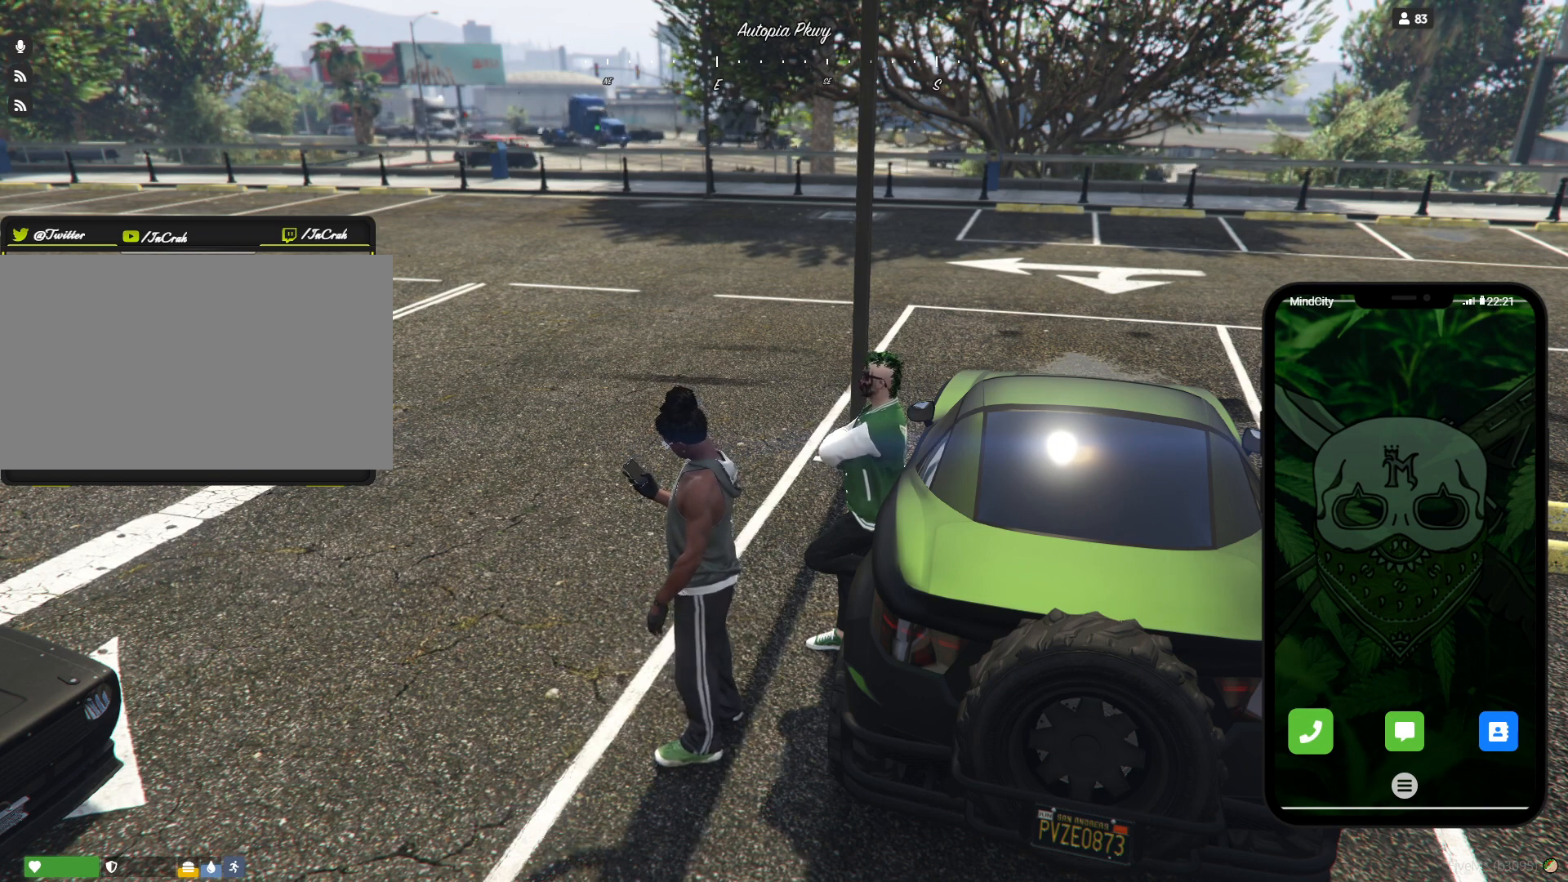
{"keys": [], "events": [[134, "e", "down"], [200, "e", "up"], [367, "space", "down"], [467, "space", "up"]]}
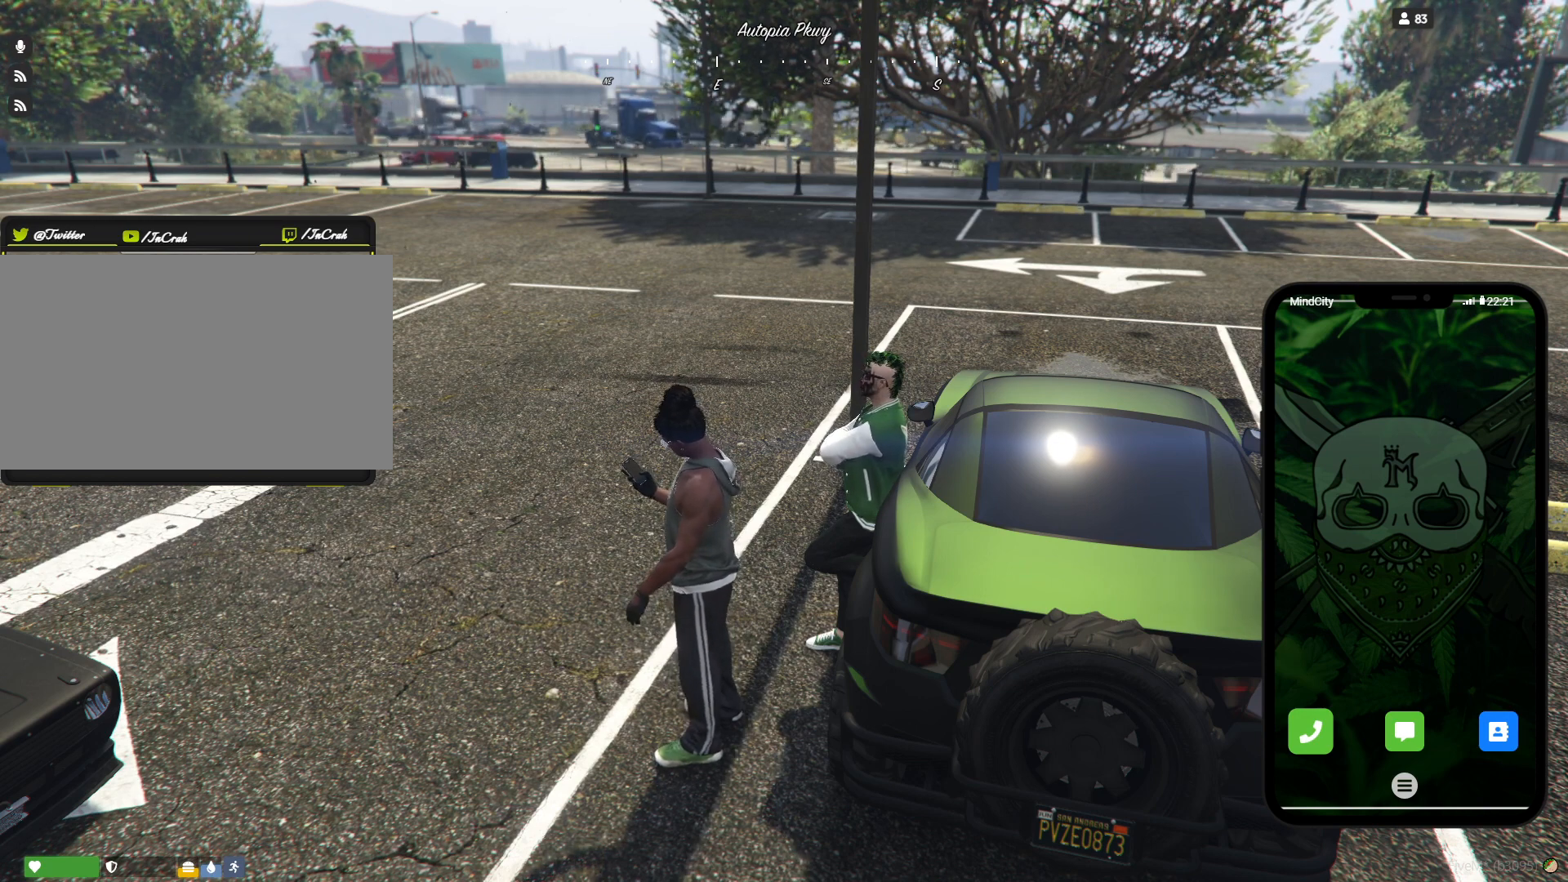
{"keys": [], "events": []}
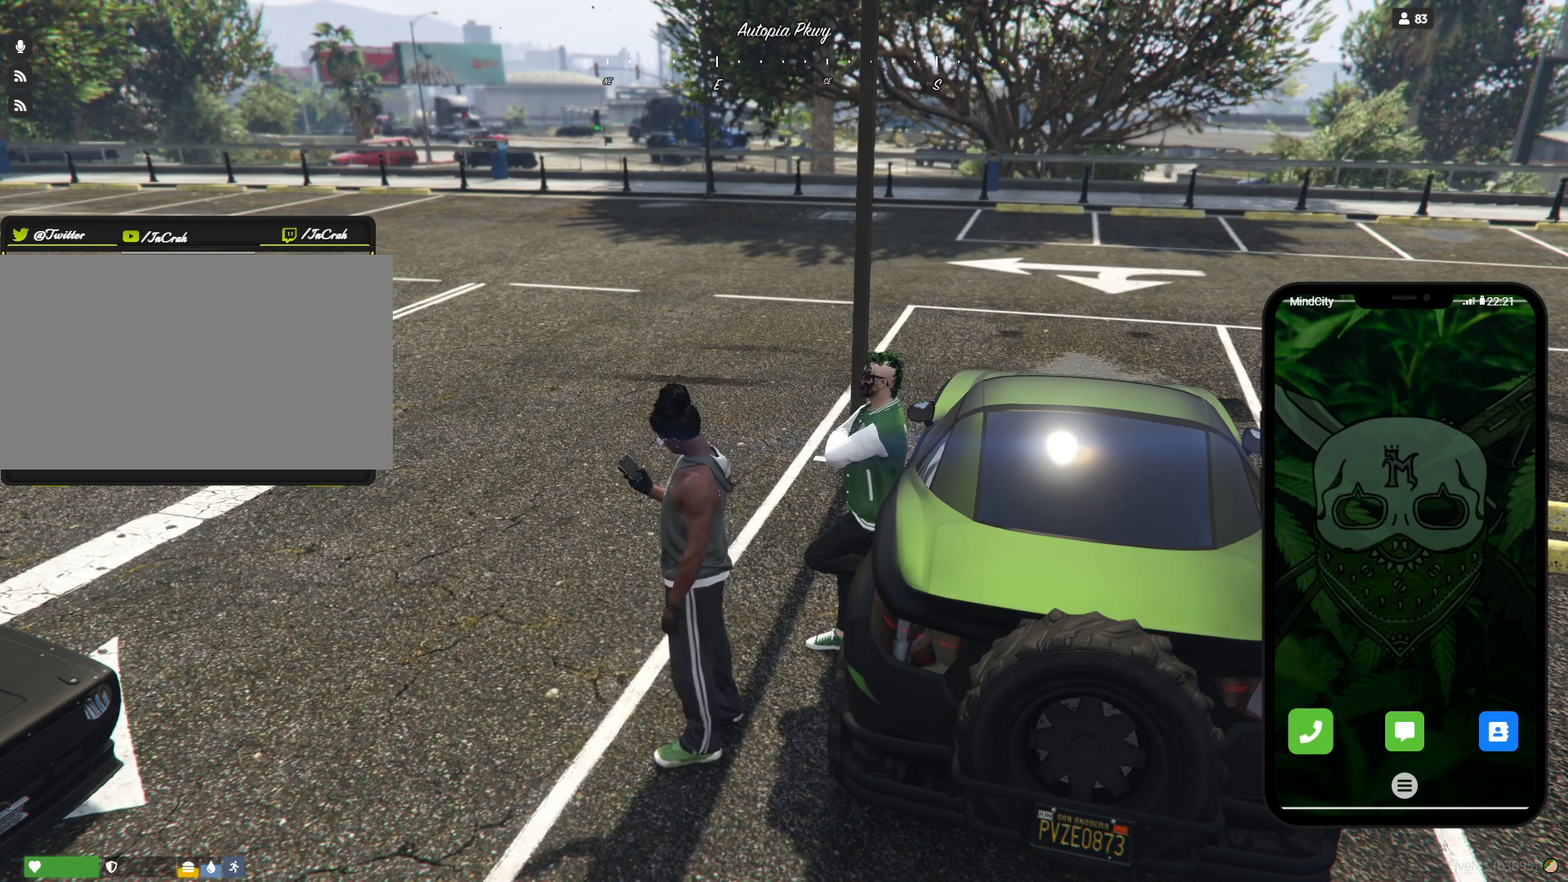
{"keys": [], "events": [[167, "e", "down"], [234, "e", "up"], [334, "r", "down"], [334, "space", "down"], [400, "r", "up"], [467, "space", "up"]]}